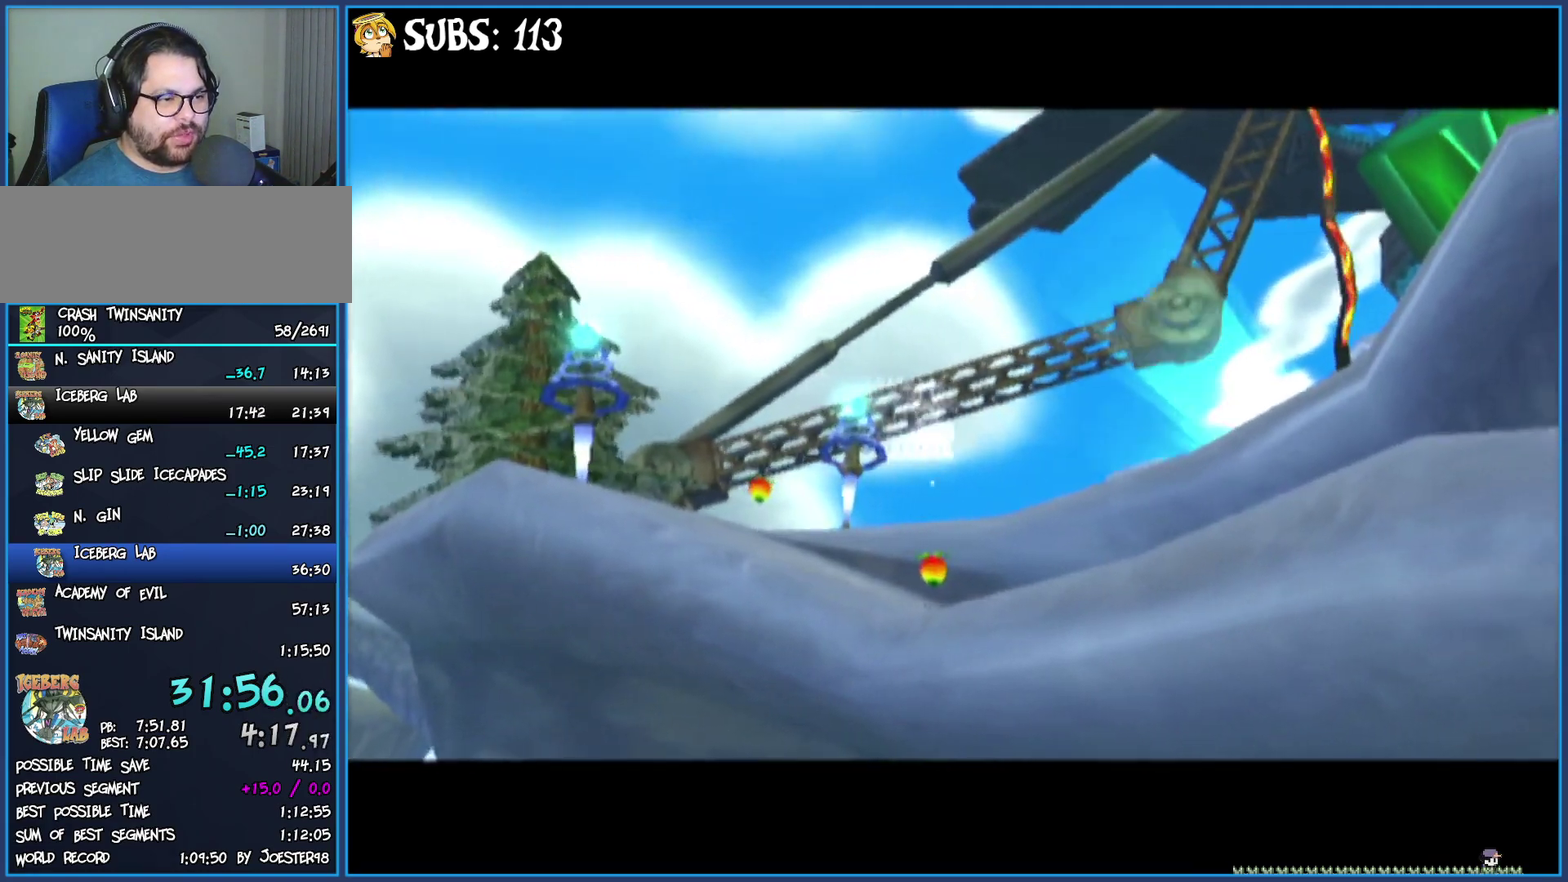
Gameplay with a controller (PlayStation layout); each line is a JSON object with the inputs held at the frame after it. "events" lists button and stick changes between this image and that frame as [ms after this image, input, new state], when the widget could be followed in between.
{"buttons": [], "left_stick": "up-right", "right_stick": "center", "events": [[350, "left_stick", "up-right"]]}
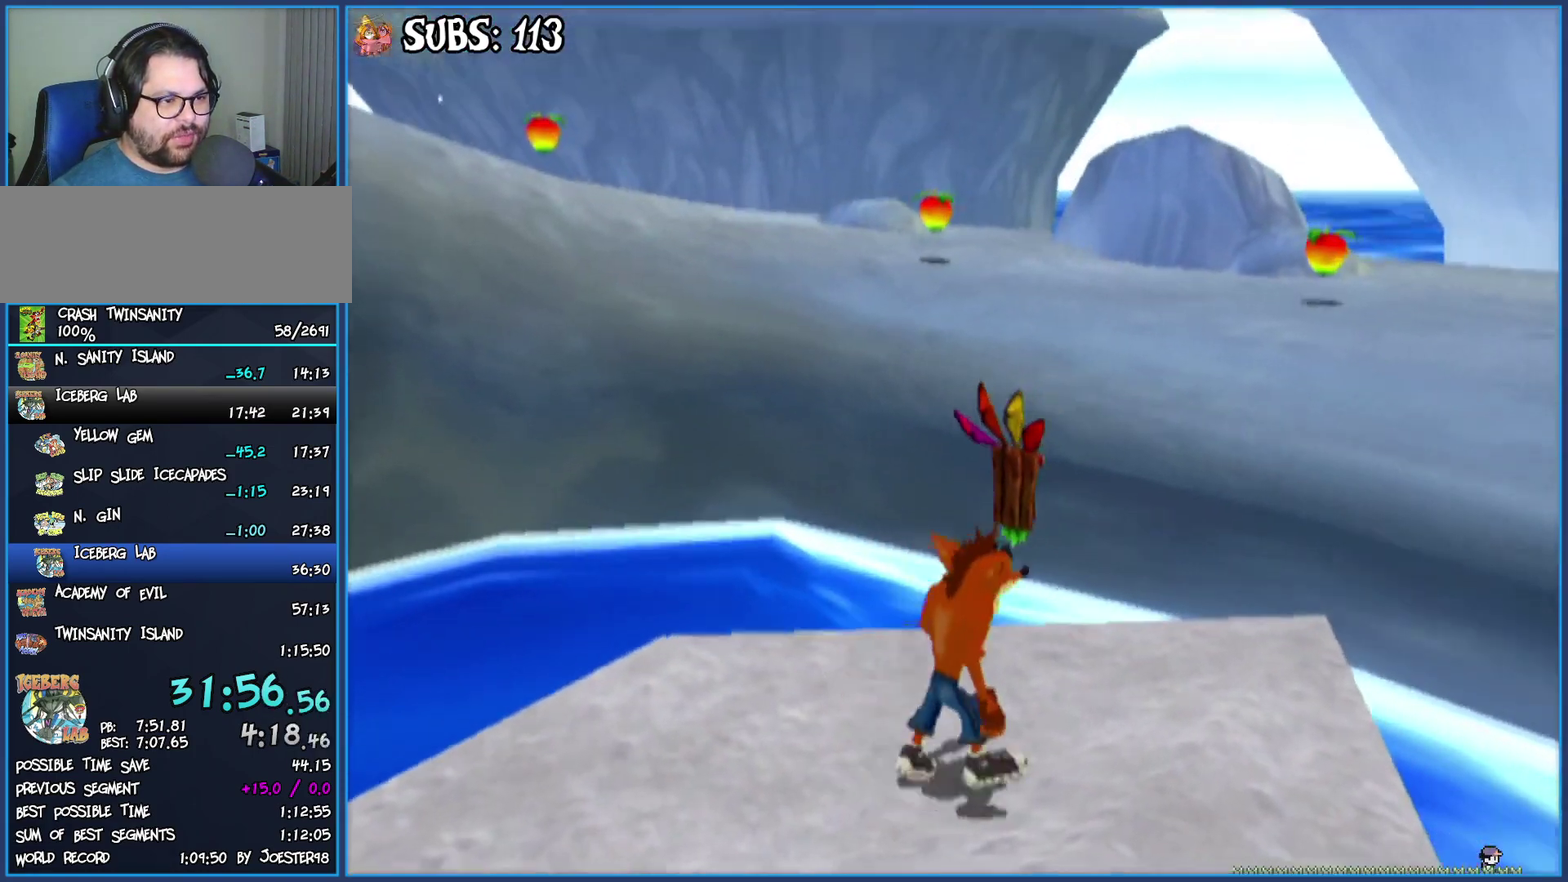
{"buttons": [], "left_stick": "up-right", "right_stick": "center", "events": [[300, "CROSS", "down"], [483, "CROSS", "up"]]}
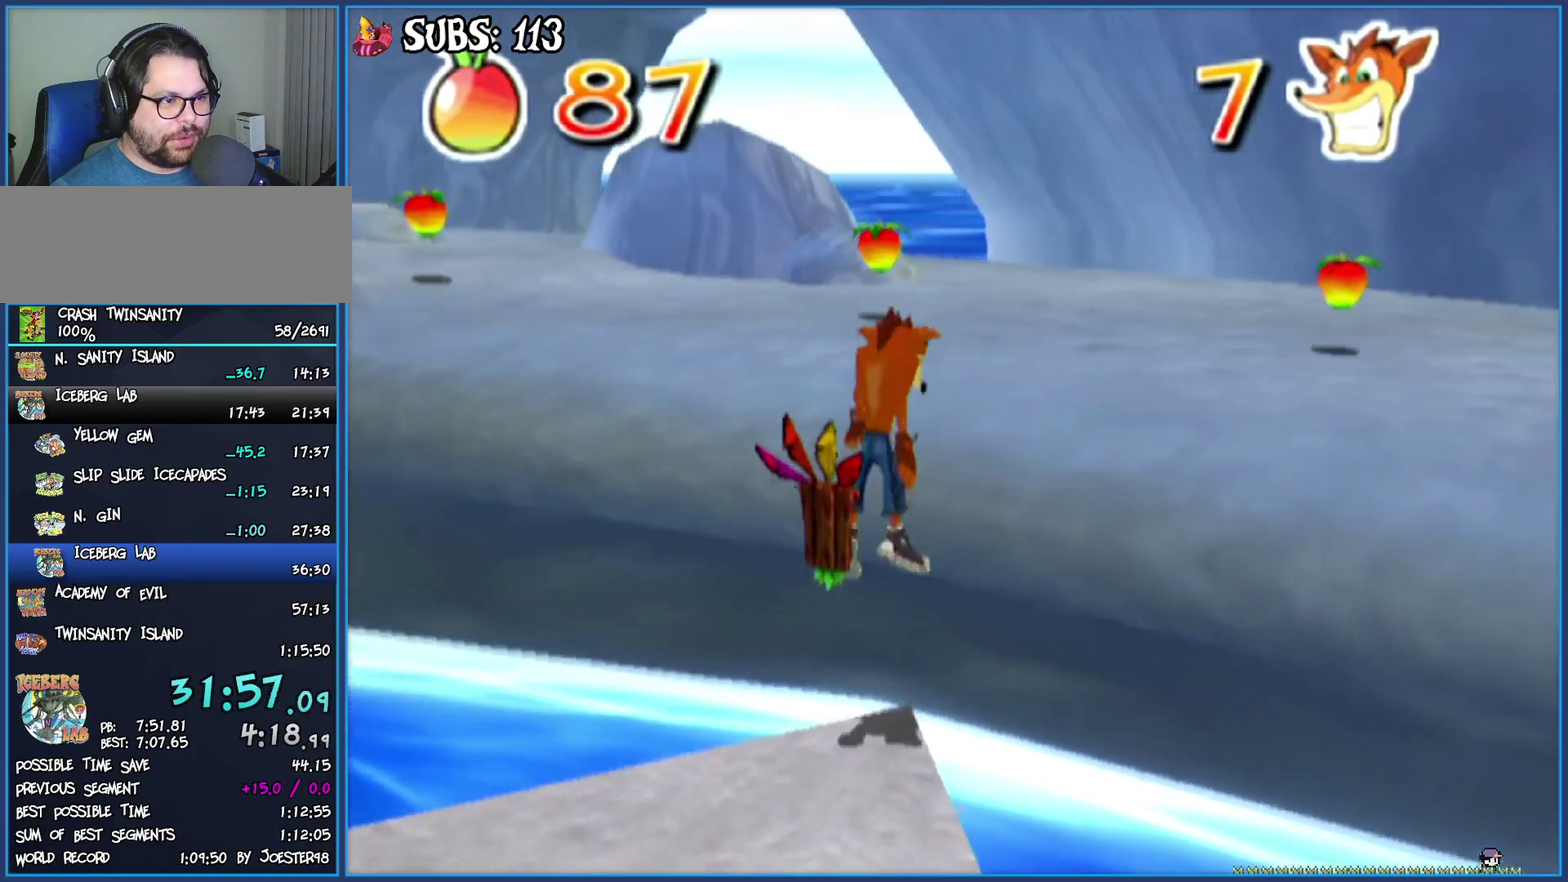
{"buttons": [], "left_stick": "up", "right_stick": "right", "events": [[50, "CROSS", "down"], [83, "left_stick", "up"], [167, "CROSS", "up"], [350, "right_stick", "right"]]}
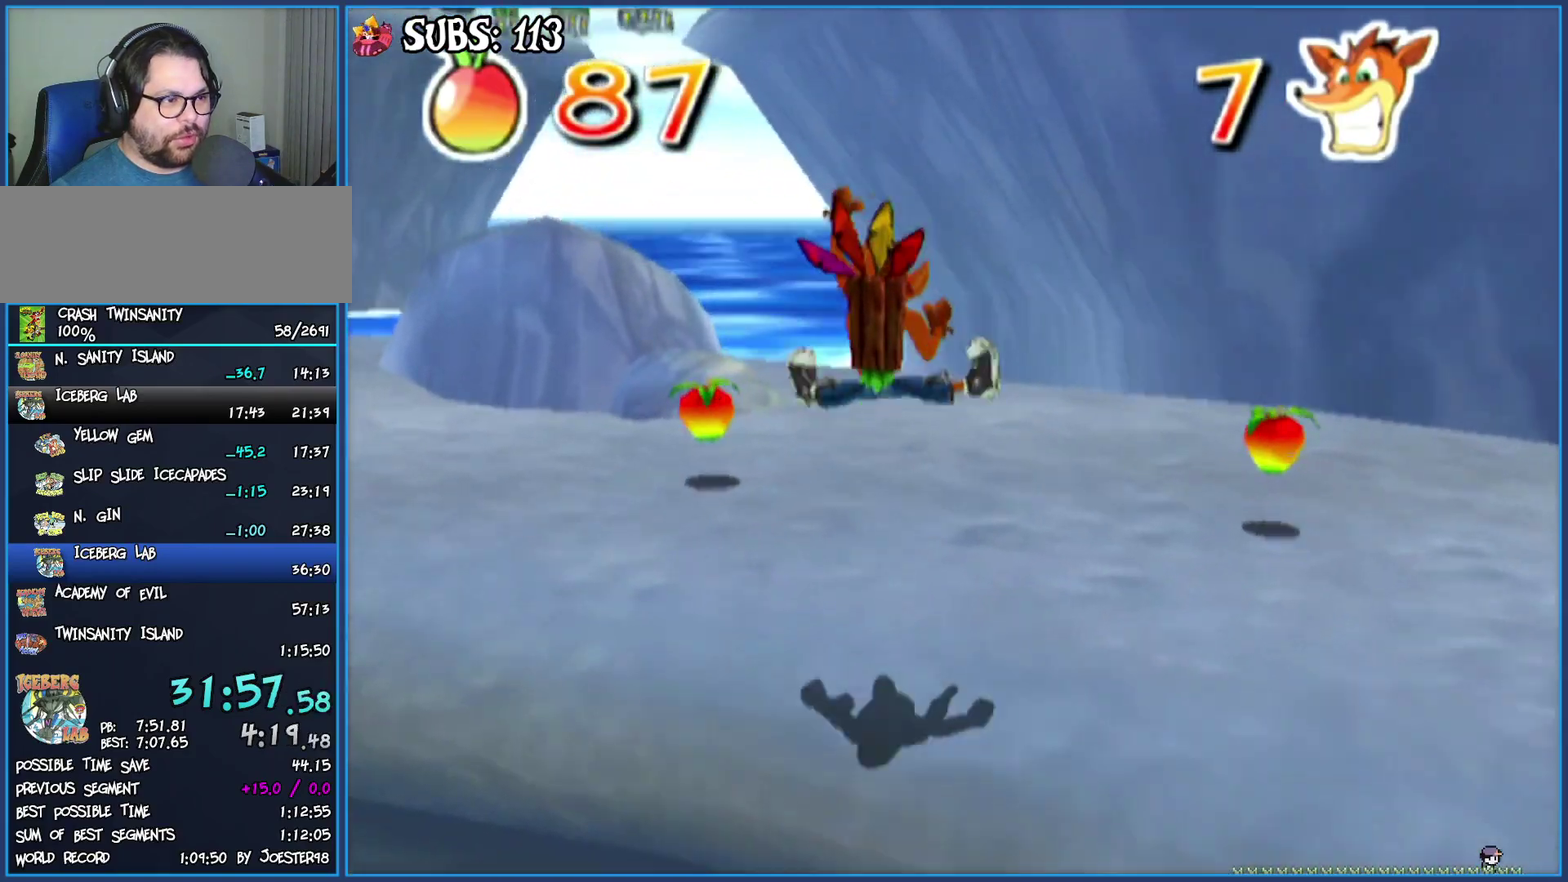
{"buttons": [], "left_stick": "up-left", "right_stick": "right", "events": [[117, "left_stick", "up-left"]]}
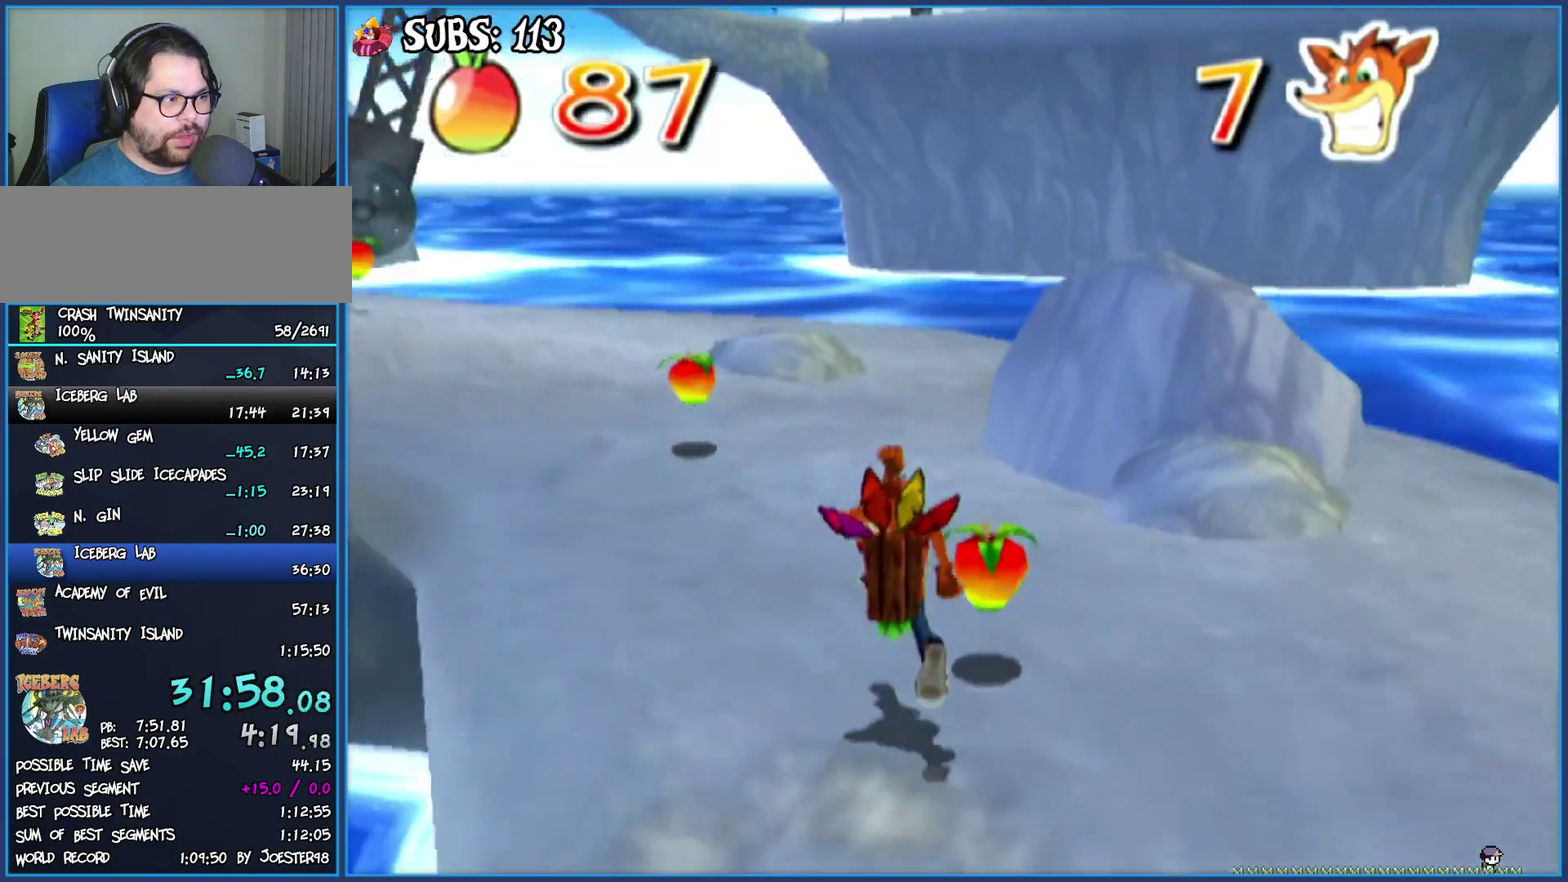
{"buttons": [], "left_stick": "up-left", "right_stick": "center", "events": [[17, "right_stick", "center"], [83, "left_stick", "up"], [133, "CIRCLE", "down"], [283, "CIRCLE", "up"], [367, "CROSS", "down"], [467, "left_stick", "up-left"], [500, "CROSS", "up"]]}
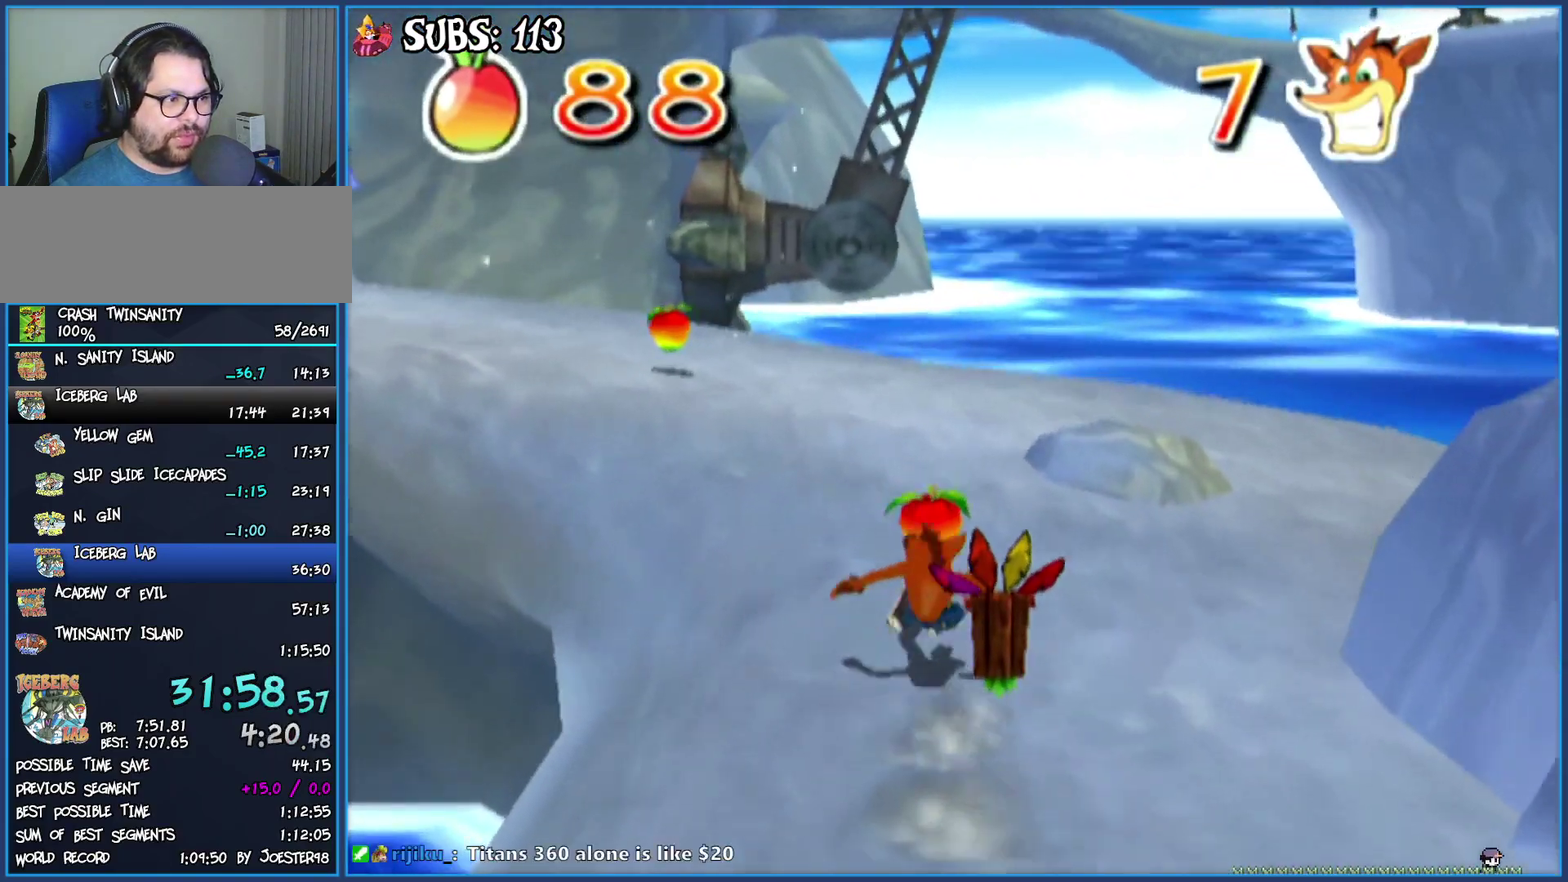
{"buttons": [], "left_stick": "up-left", "right_stick": "right", "events": [[183, "right_stick", "right"]]}
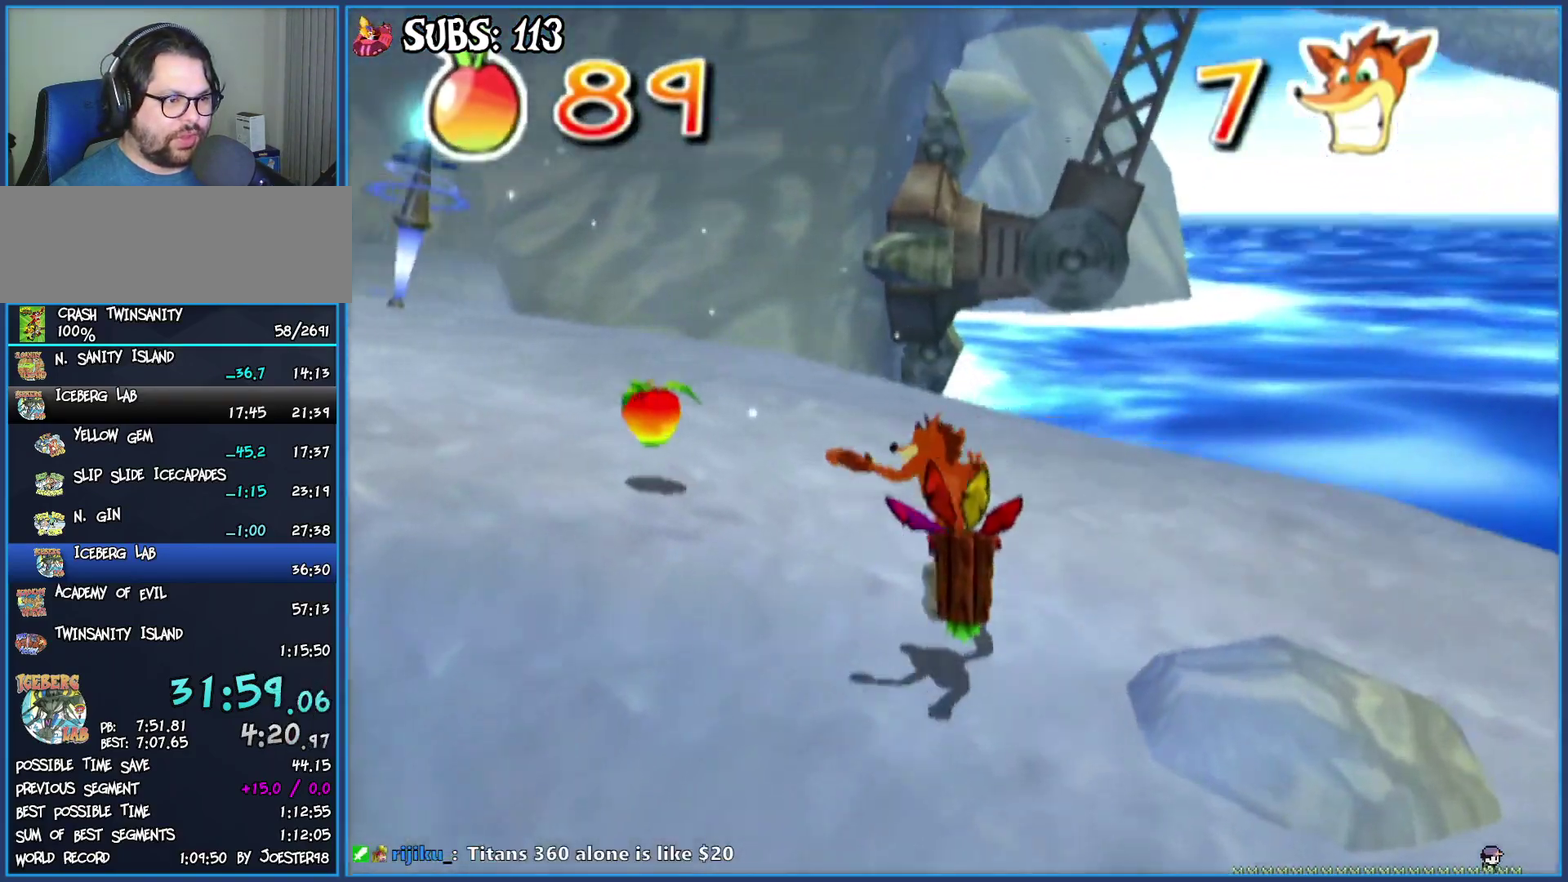
{"buttons": [], "left_stick": "up-left", "right_stick": "center", "events": [[500, "right_stick", "center"]]}
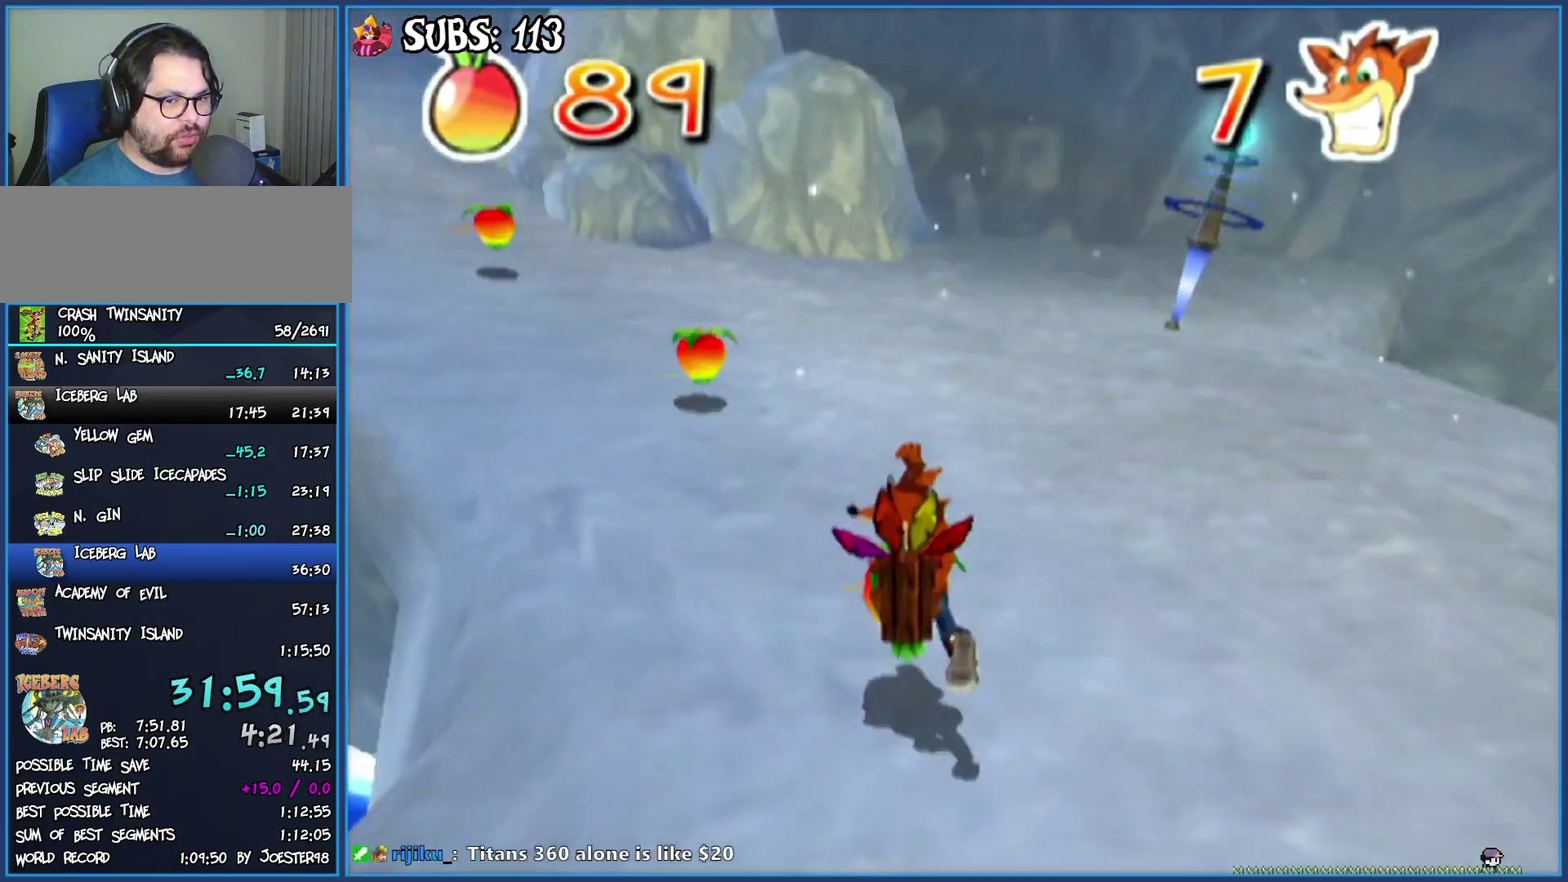
{"buttons": [], "left_stick": "up-left", "right_stick": "center", "events": [[133, "CIRCLE", "down"], [183, "left_stick", "up"], [283, "CIRCLE", "up"], [350, "CROSS", "down"], [483, "CROSS", "up"], [483, "left_stick", "up-left"]]}
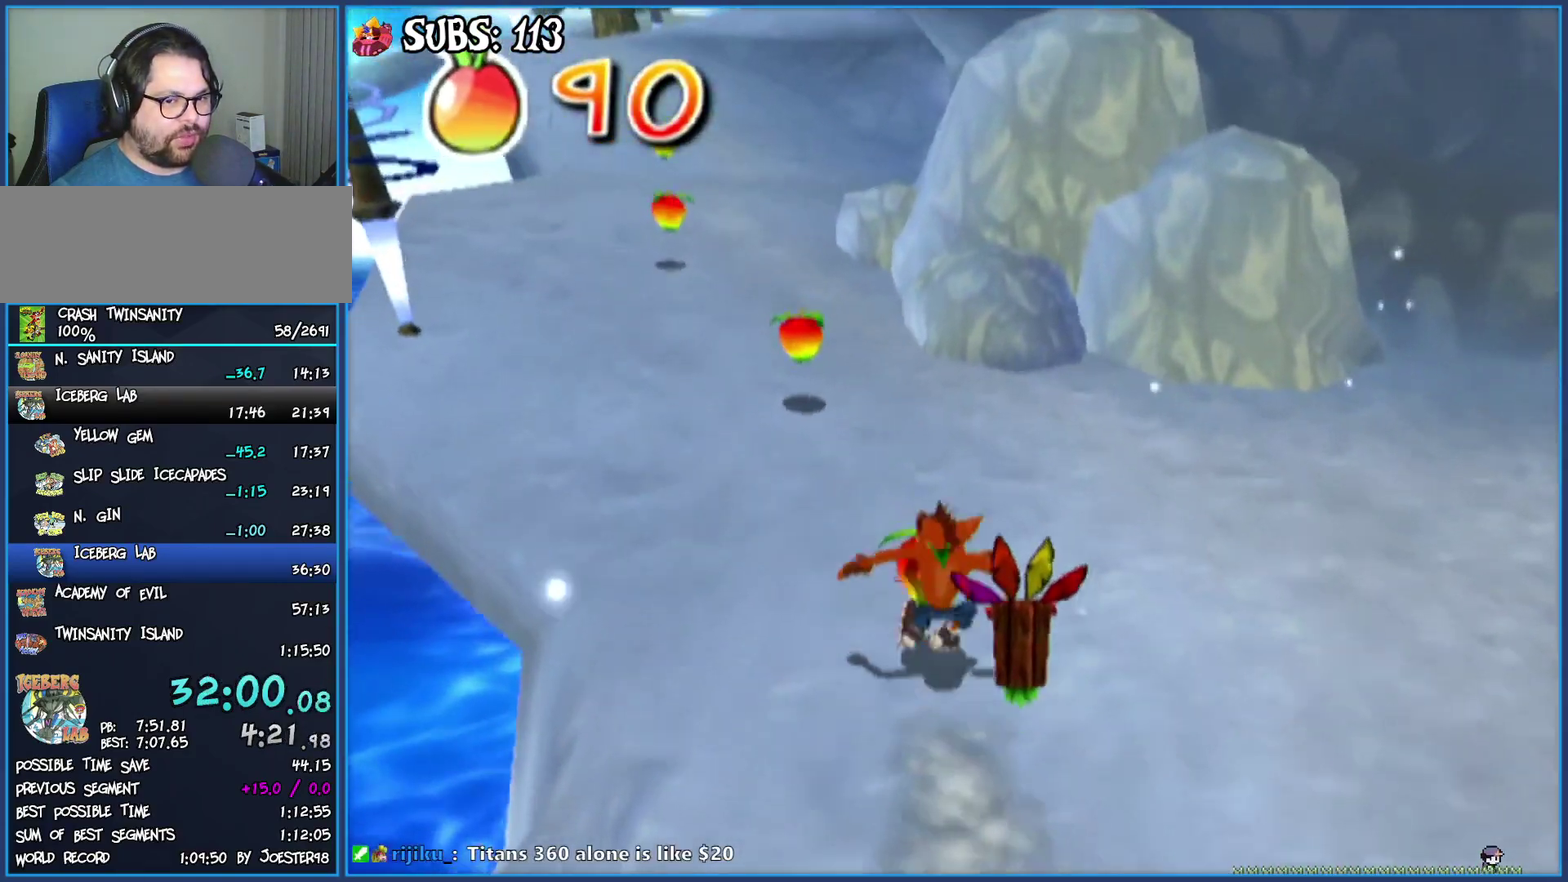
{"buttons": [], "left_stick": "up", "right_stick": "center", "events": [[133, "right_stick", "right"], [333, "right_stick", "center"], [483, "left_stick", "up"]]}
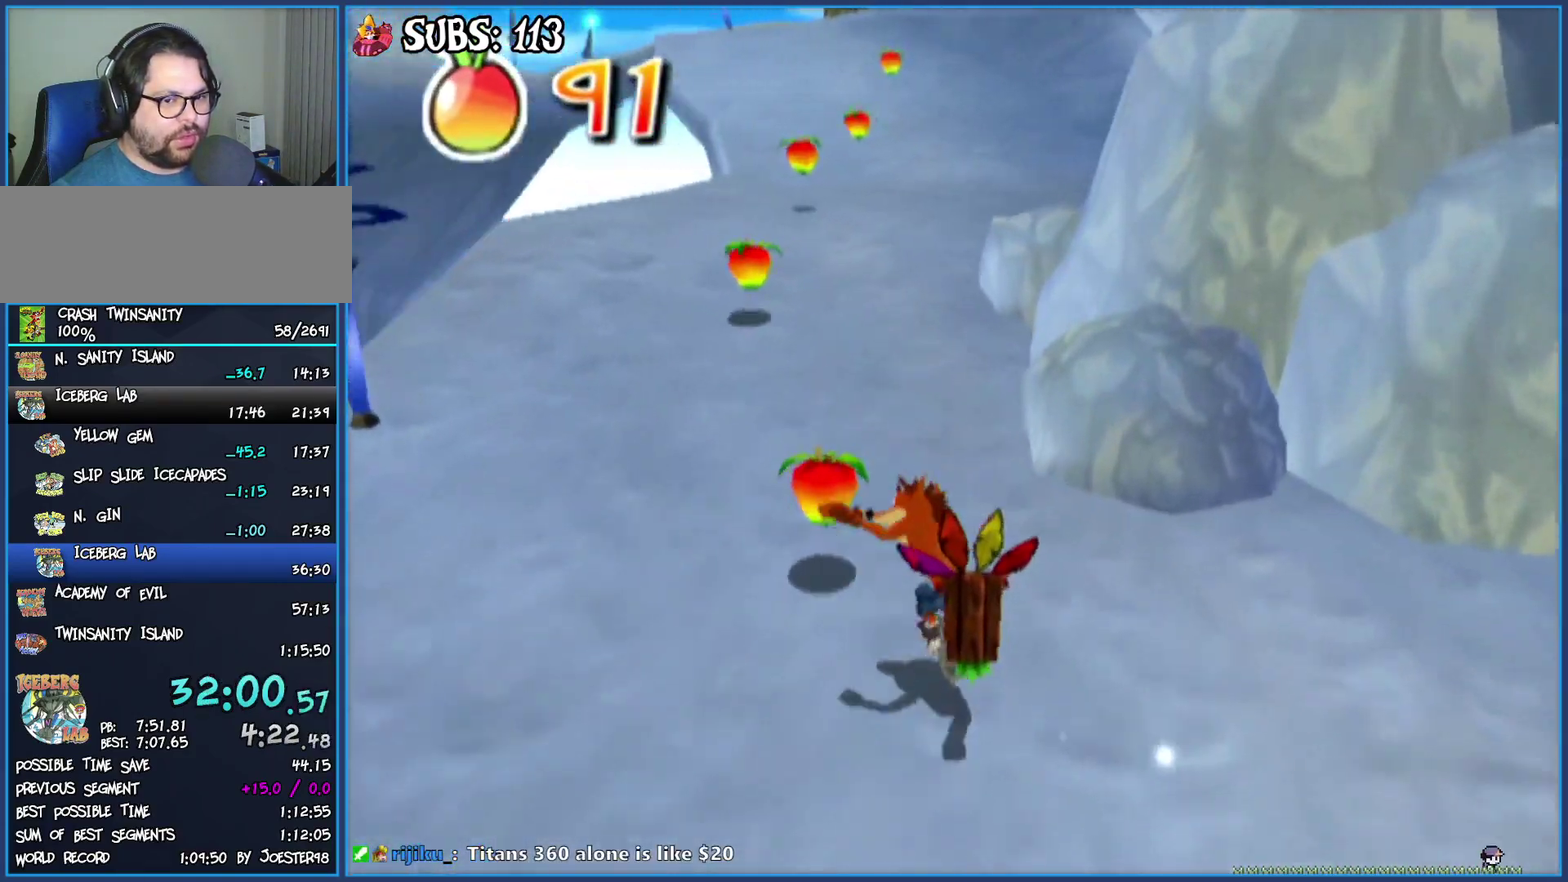
{"buttons": ["CROSS"], "left_stick": "up", "right_stick": "center", "events": [[167, "CIRCLE", "down"], [333, "CIRCLE", "up"], [417, "CROSS", "down"]]}
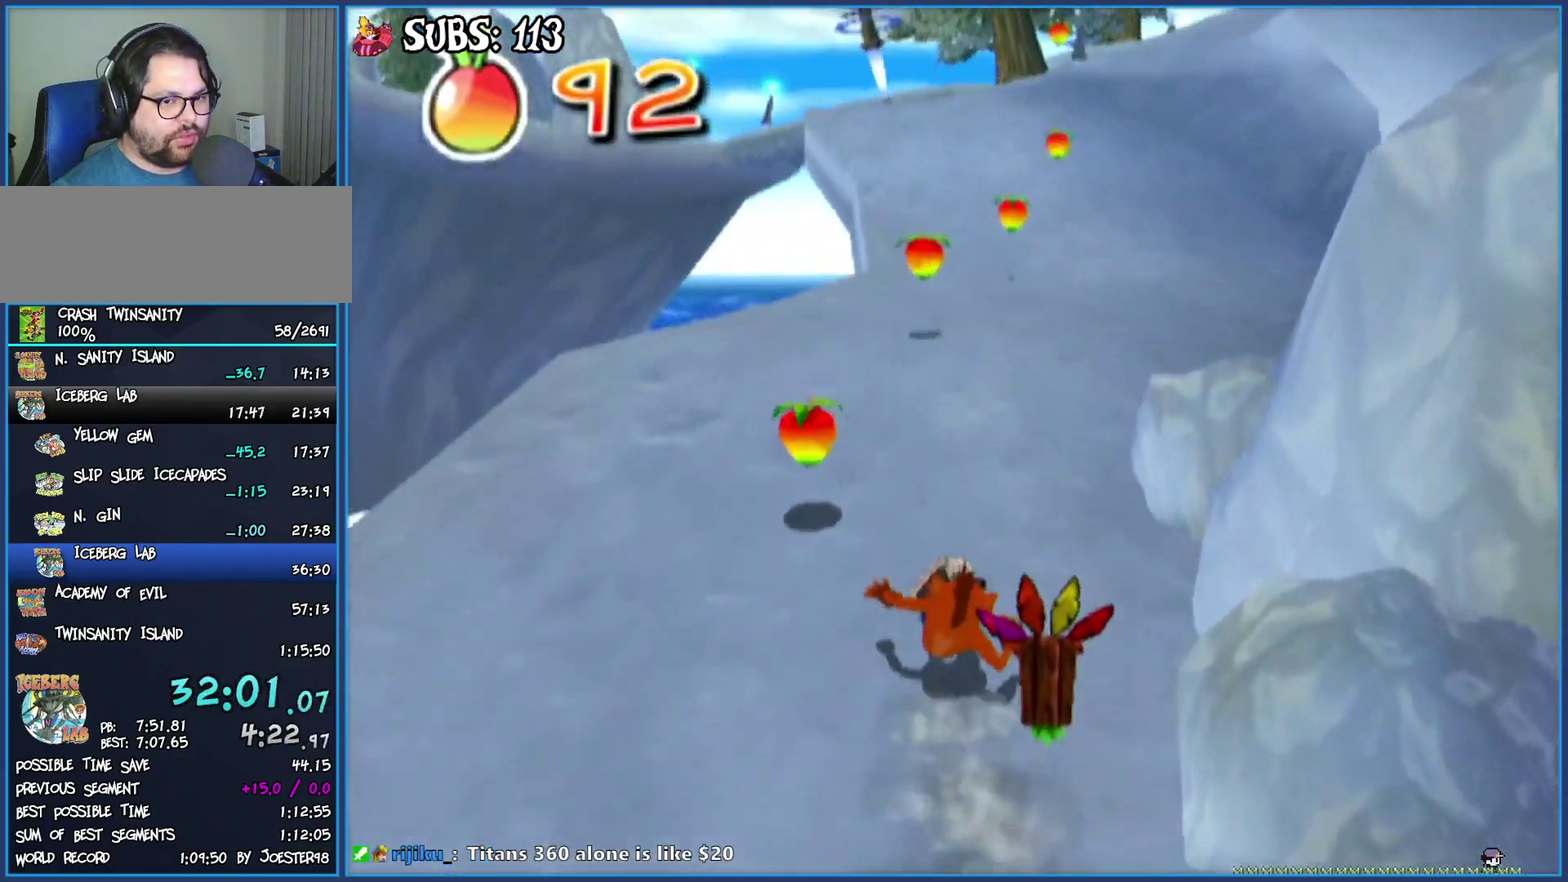
{"buttons": [], "left_stick": "up", "right_stick": "center", "events": [[17, "CROSS", "up"], [150, "right_stick", "left"], [383, "right_stick", "center"]]}
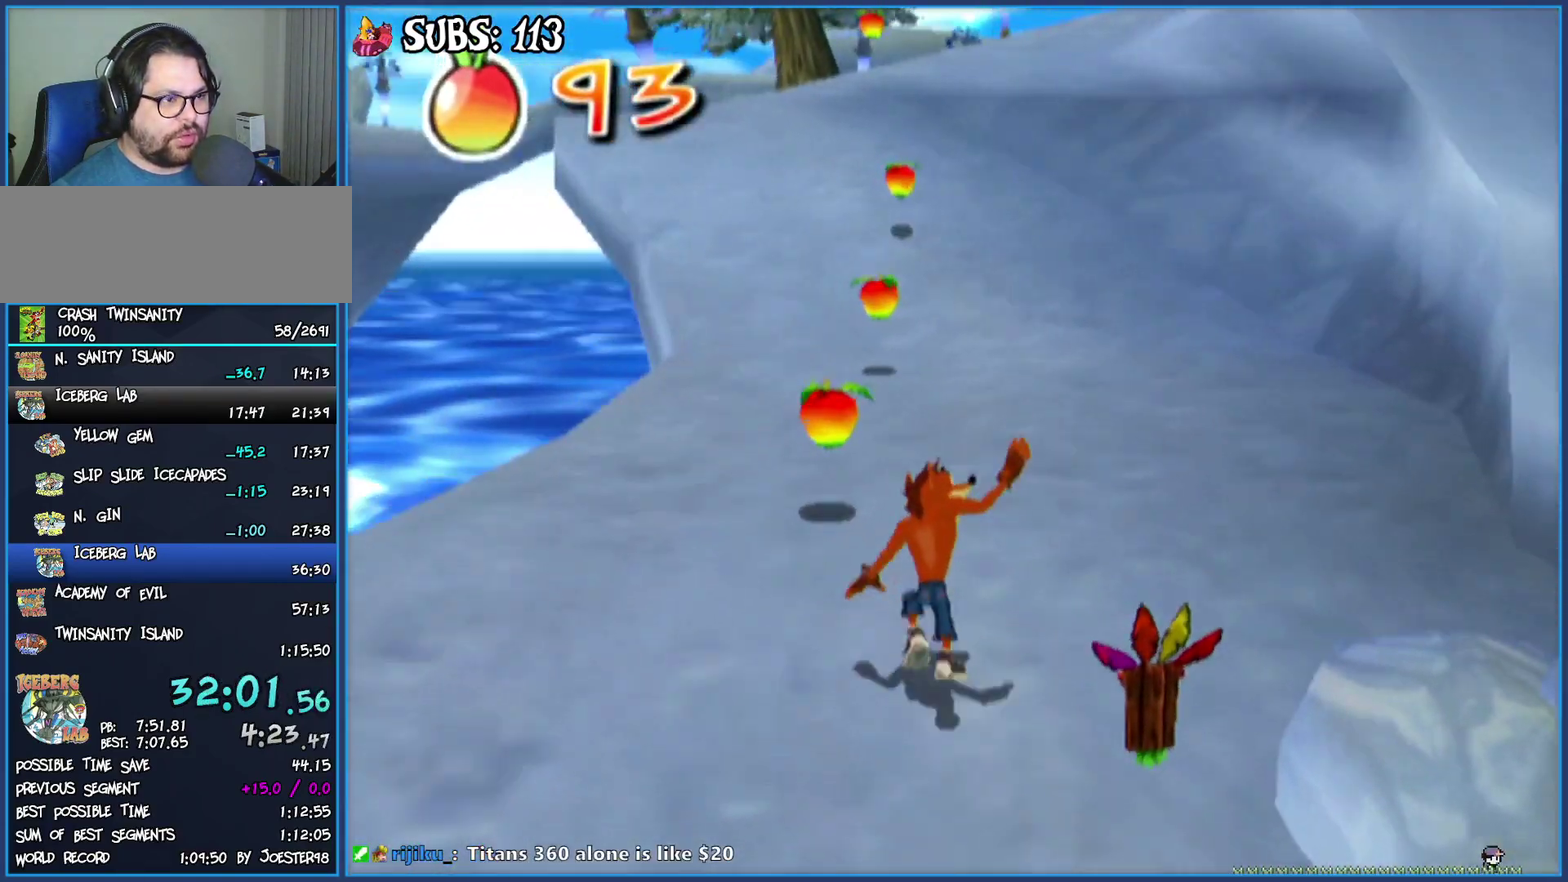
{"buttons": [], "left_stick": "up-left", "right_stick": "center", "events": [[200, "left_stick", "up-left"], [250, "CIRCLE", "down"], [417, "CIRCLE", "up"]]}
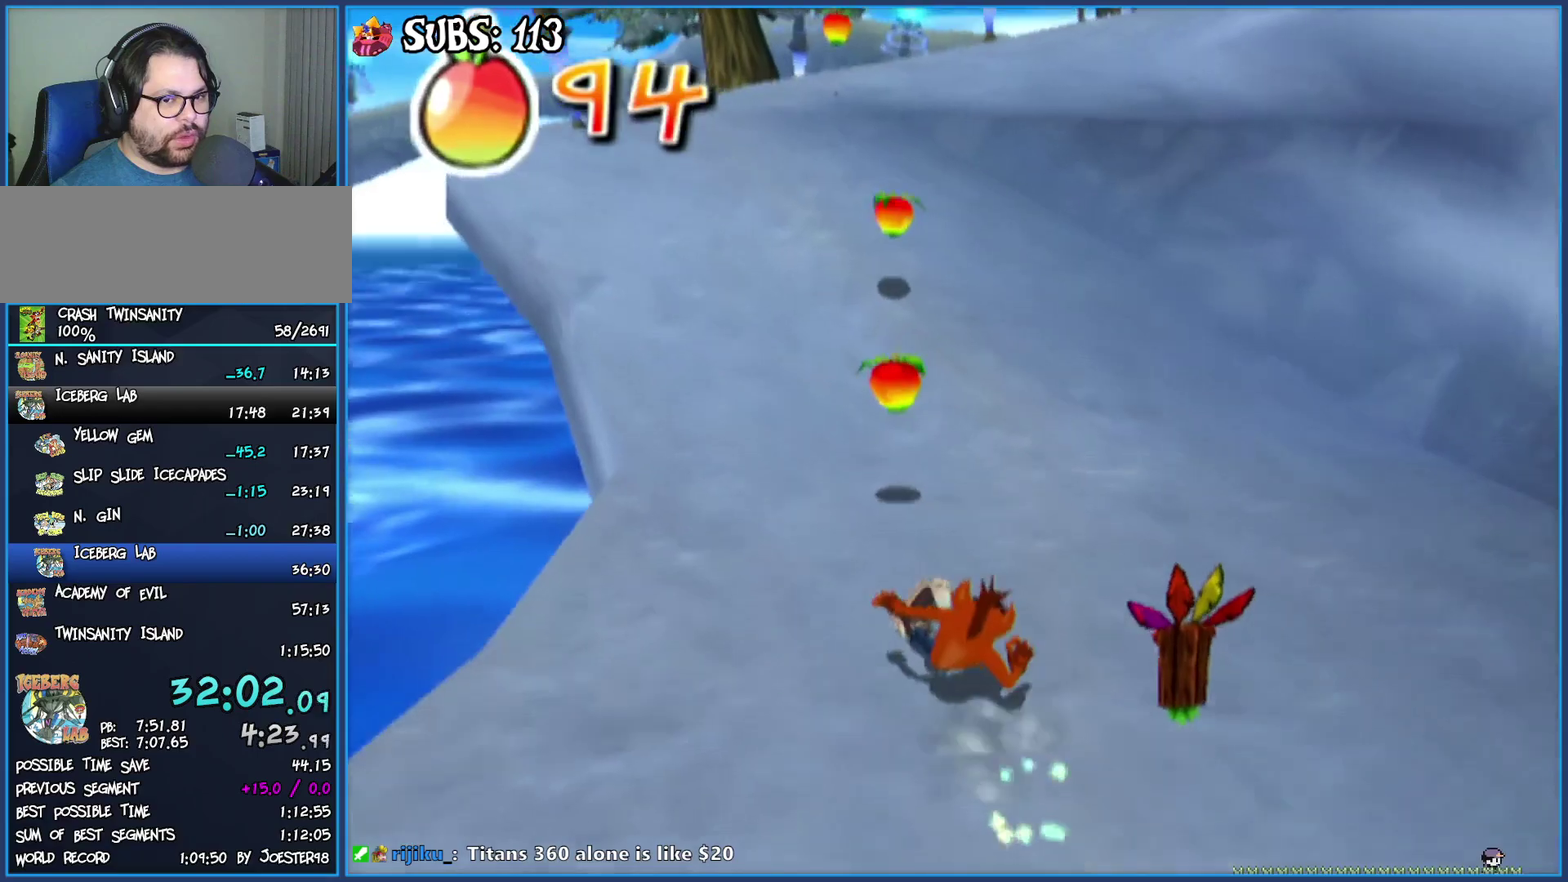
{"buttons": [], "left_stick": "up", "right_stick": "left", "events": [[17, "CROSS", "down"], [17, "left_stick", "up"], [167, "CROSS", "up"], [317, "right_stick", "left"]]}
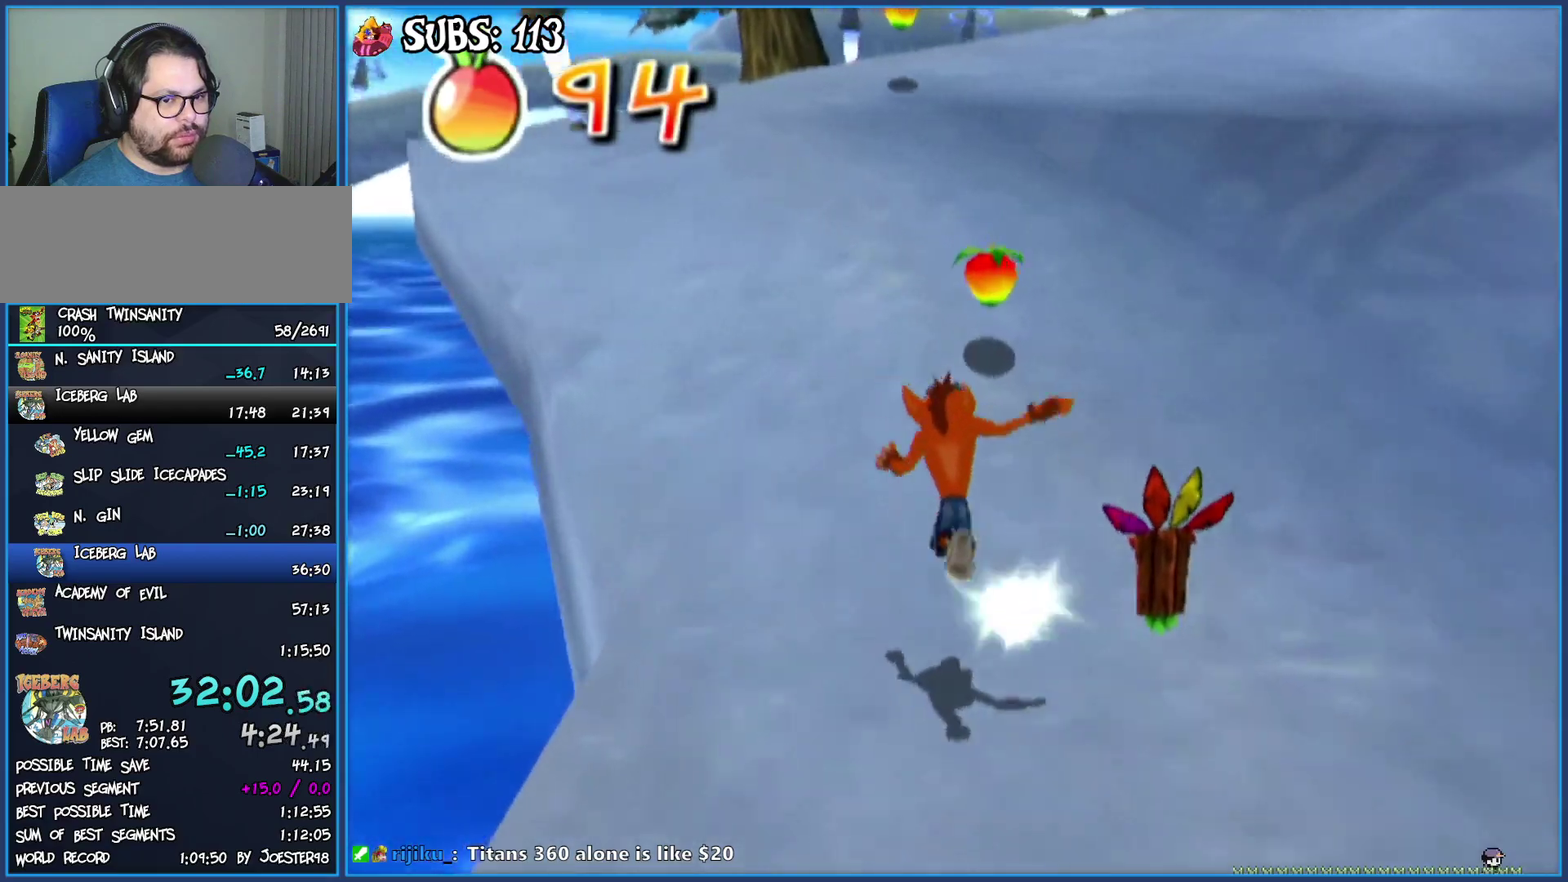
{"buttons": ["CIRCLE"], "left_stick": "up", "right_stick": "center", "events": [[33, "right_stick", "center"], [467, "CIRCLE", "down"]]}
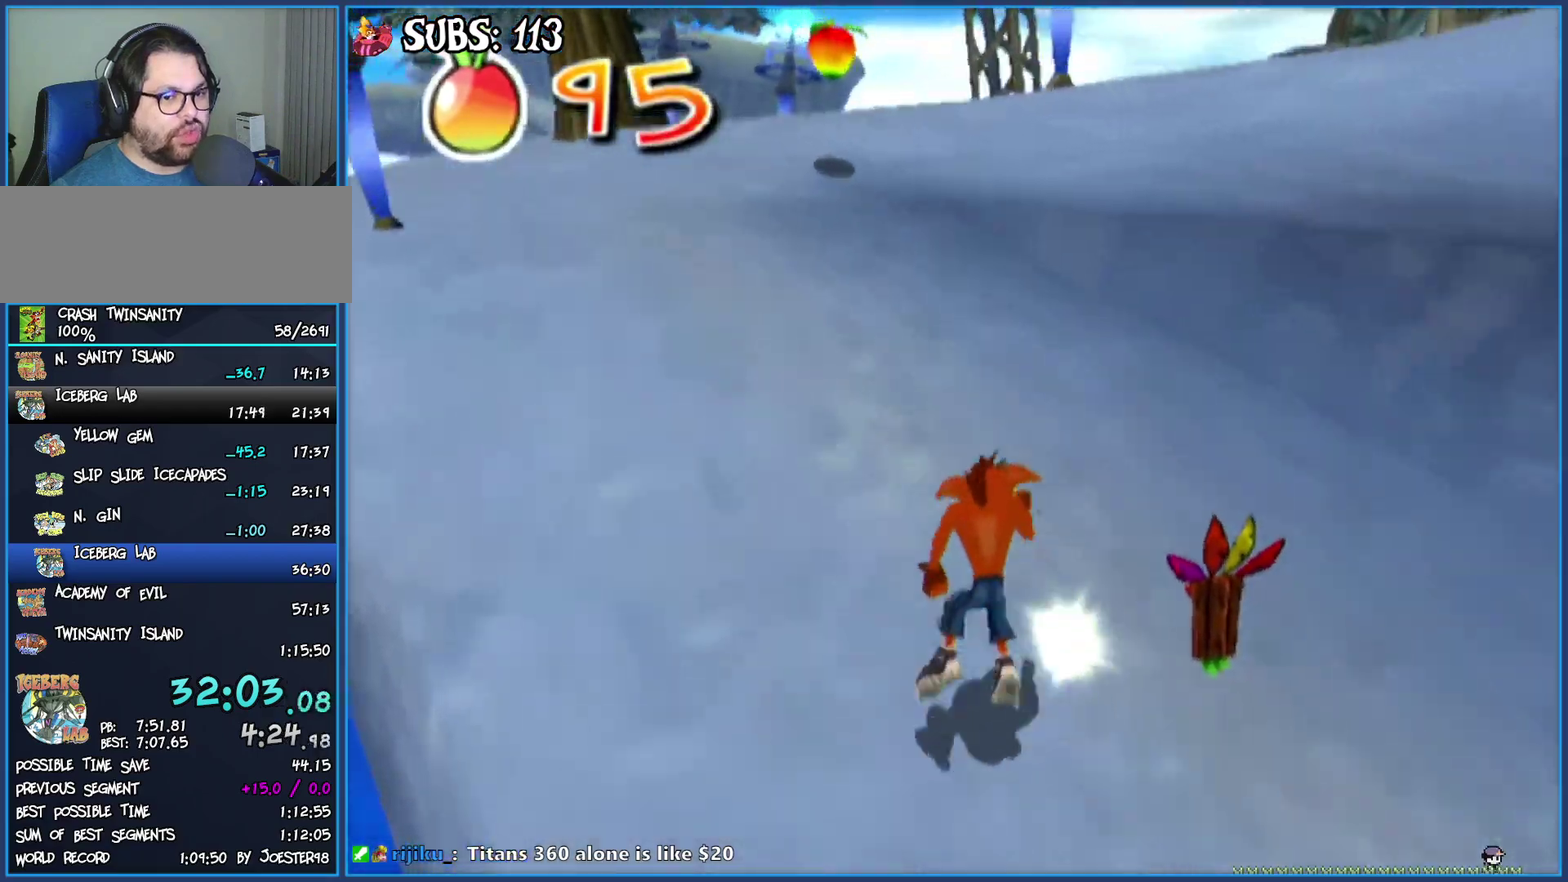
{"buttons": [], "left_stick": "up", "right_stick": "left", "events": [[133, "CIRCLE", "up"], [217, "CROSS", "down"], [367, "CROSS", "up"], [500, "right_stick", "left"]]}
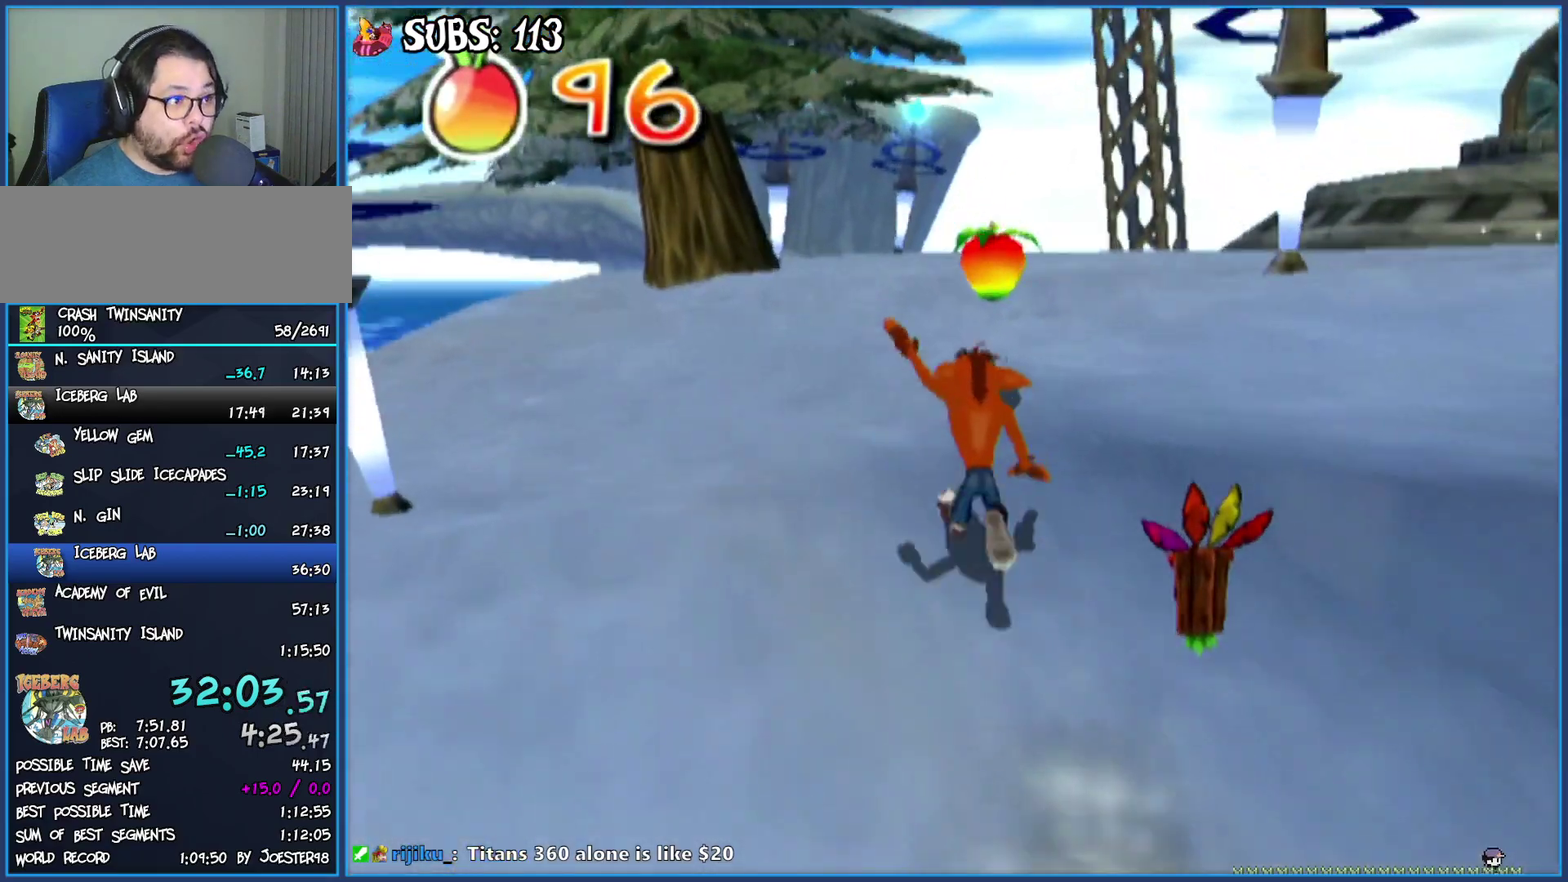
{"buttons": ["CIRCLE"], "left_stick": "up", "right_stick": "center", "events": [[133, "right_stick", "center"], [483, "CIRCLE", "down"]]}
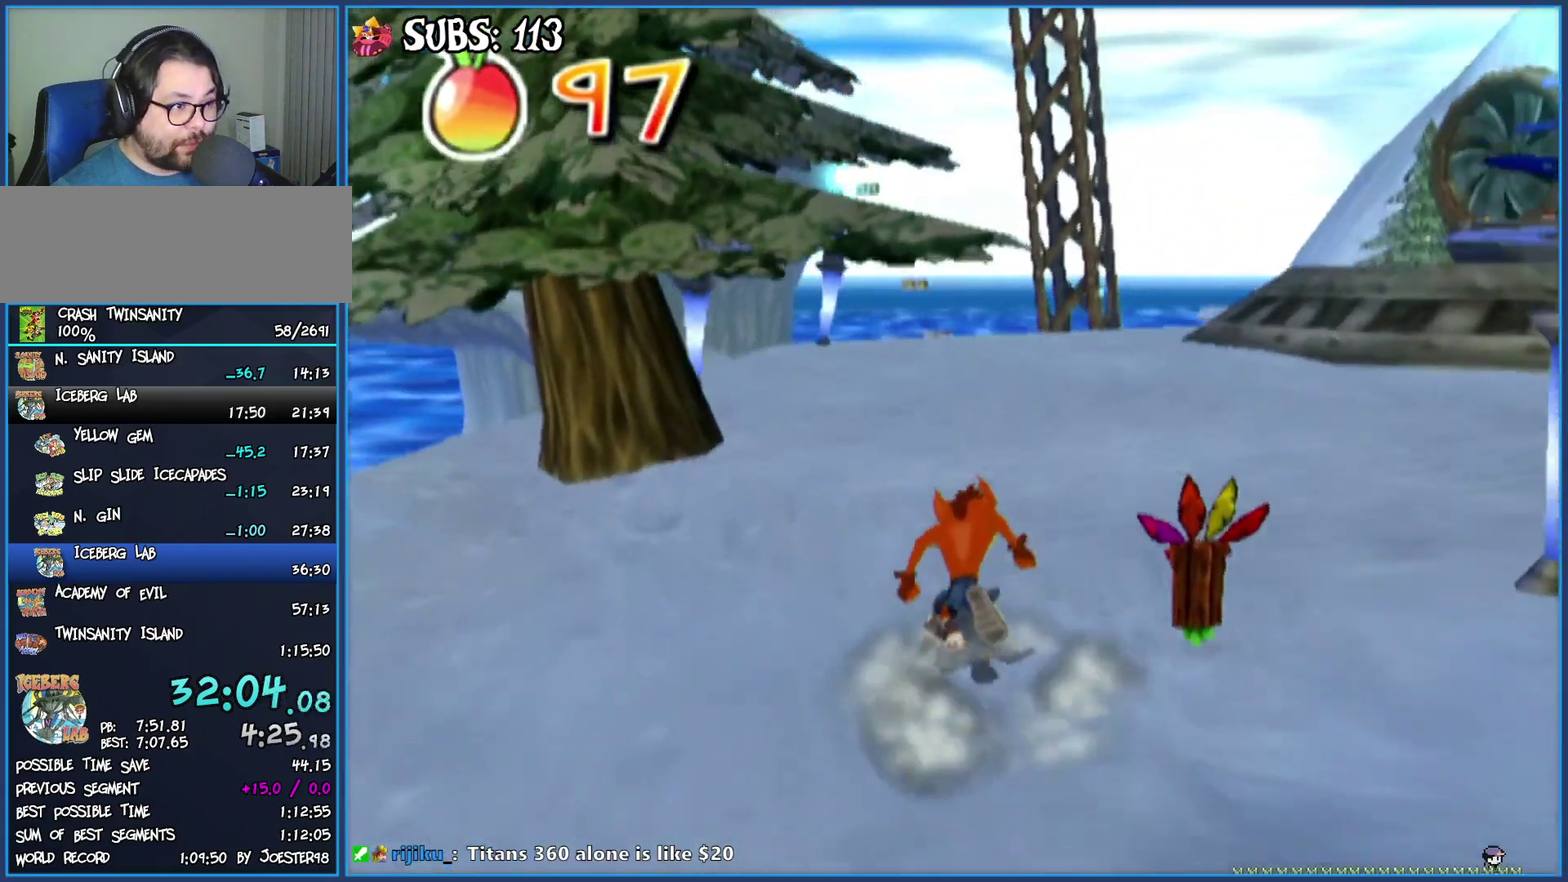
{"buttons": [], "left_stick": "up", "right_stick": "right", "events": [[150, "CIRCLE", "up"], [233, "CROSS", "down"], [350, "CROSS", "up"], [483, "right_stick", "right"]]}
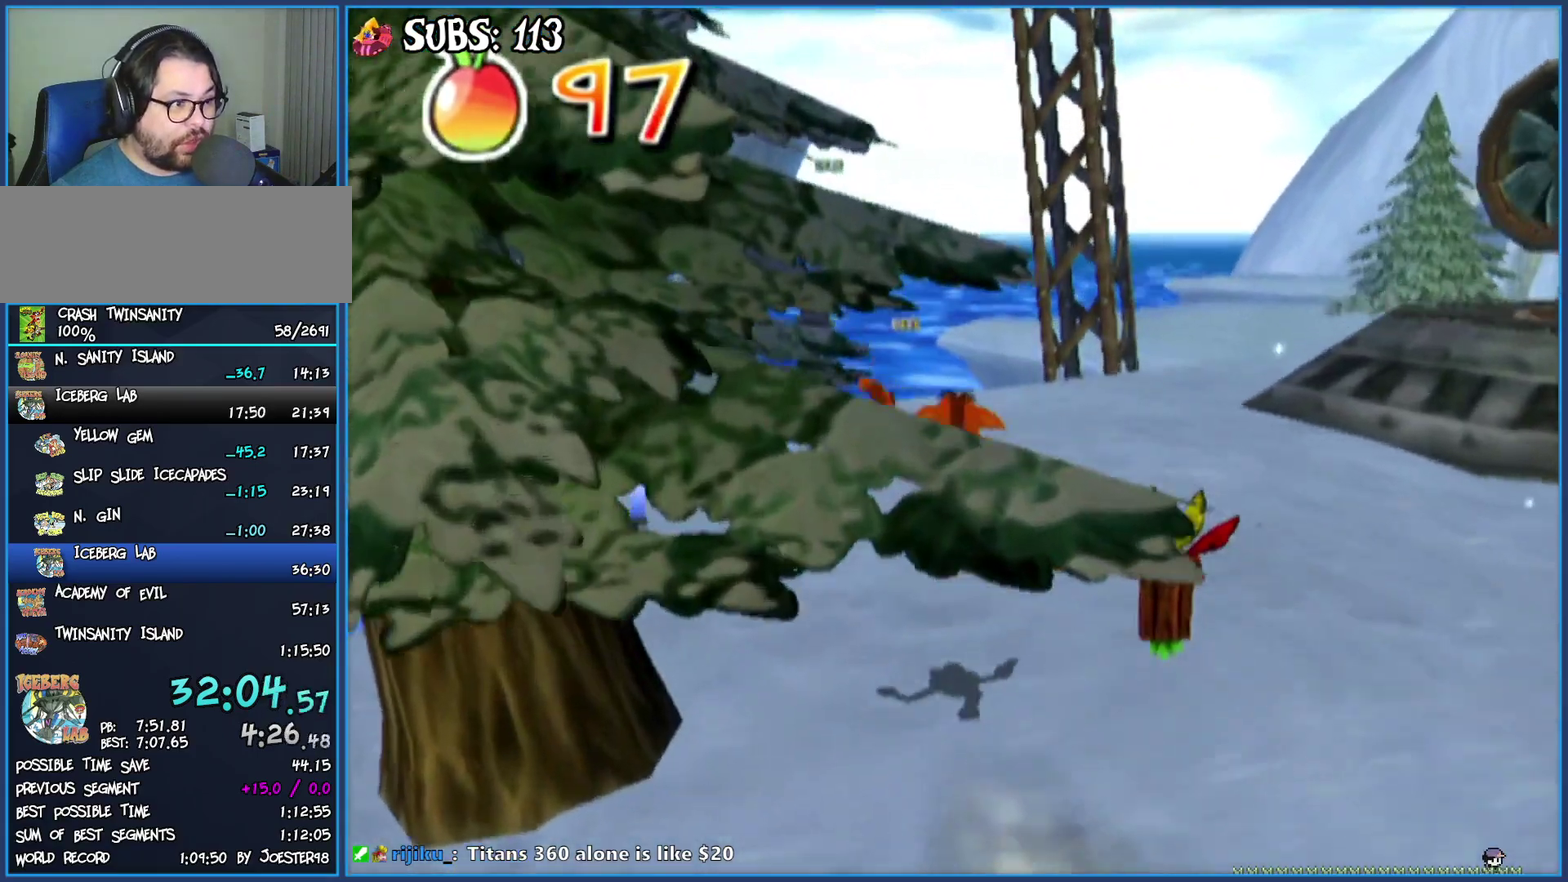
{"buttons": [], "left_stick": "up-left", "right_stick": "right", "events": [[450, "left_stick", "up-left"]]}
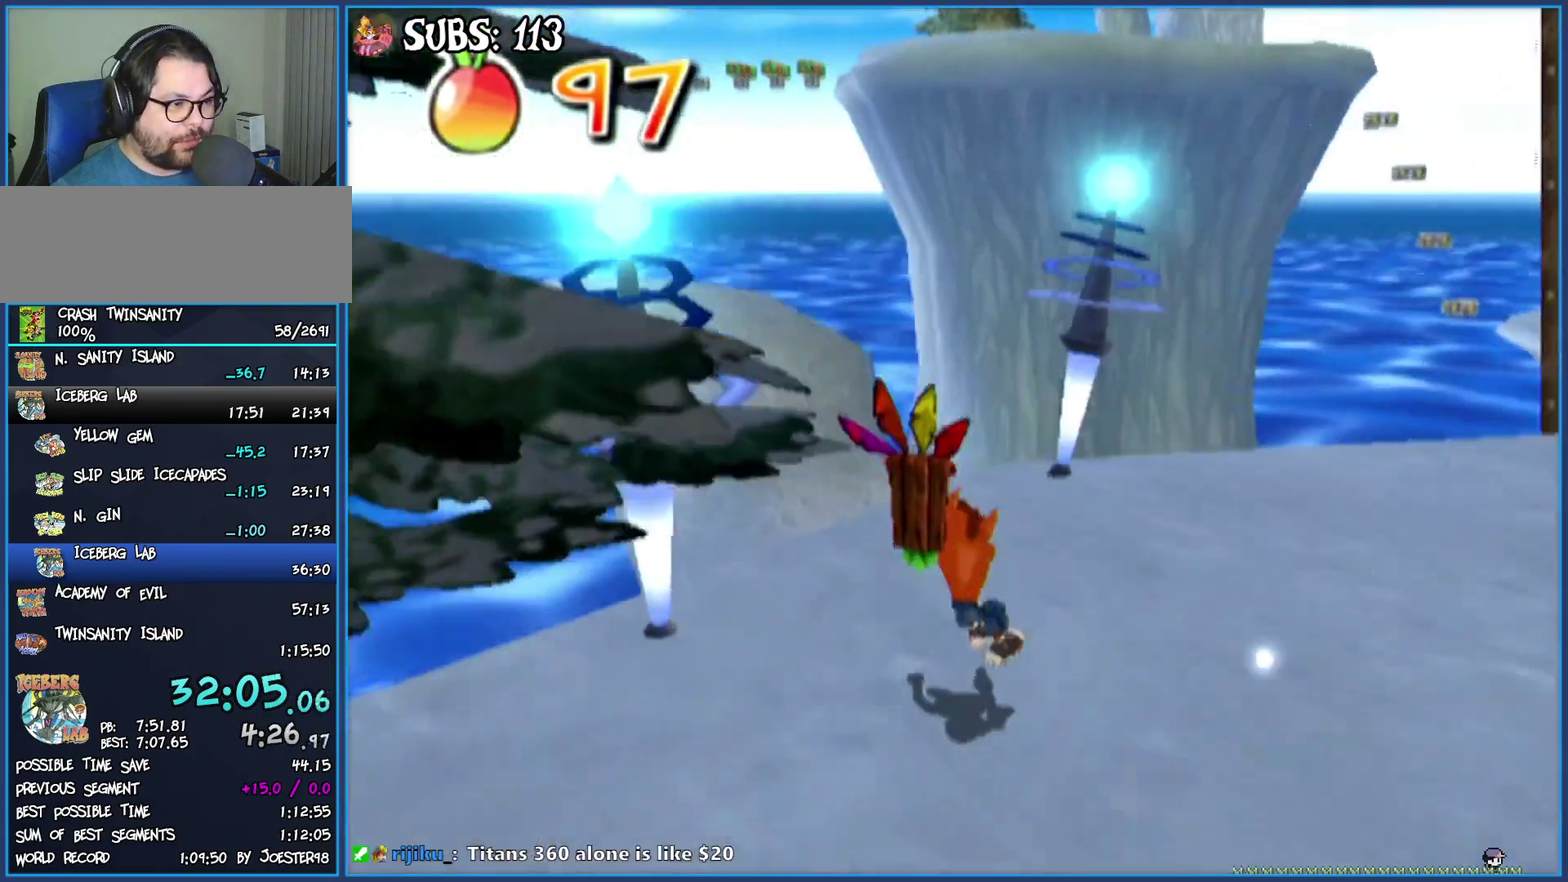
{"buttons": [], "left_stick": "up", "right_stick": "center", "events": [[133, "left_stick", "up"], [167, "right_stick", "center"]]}
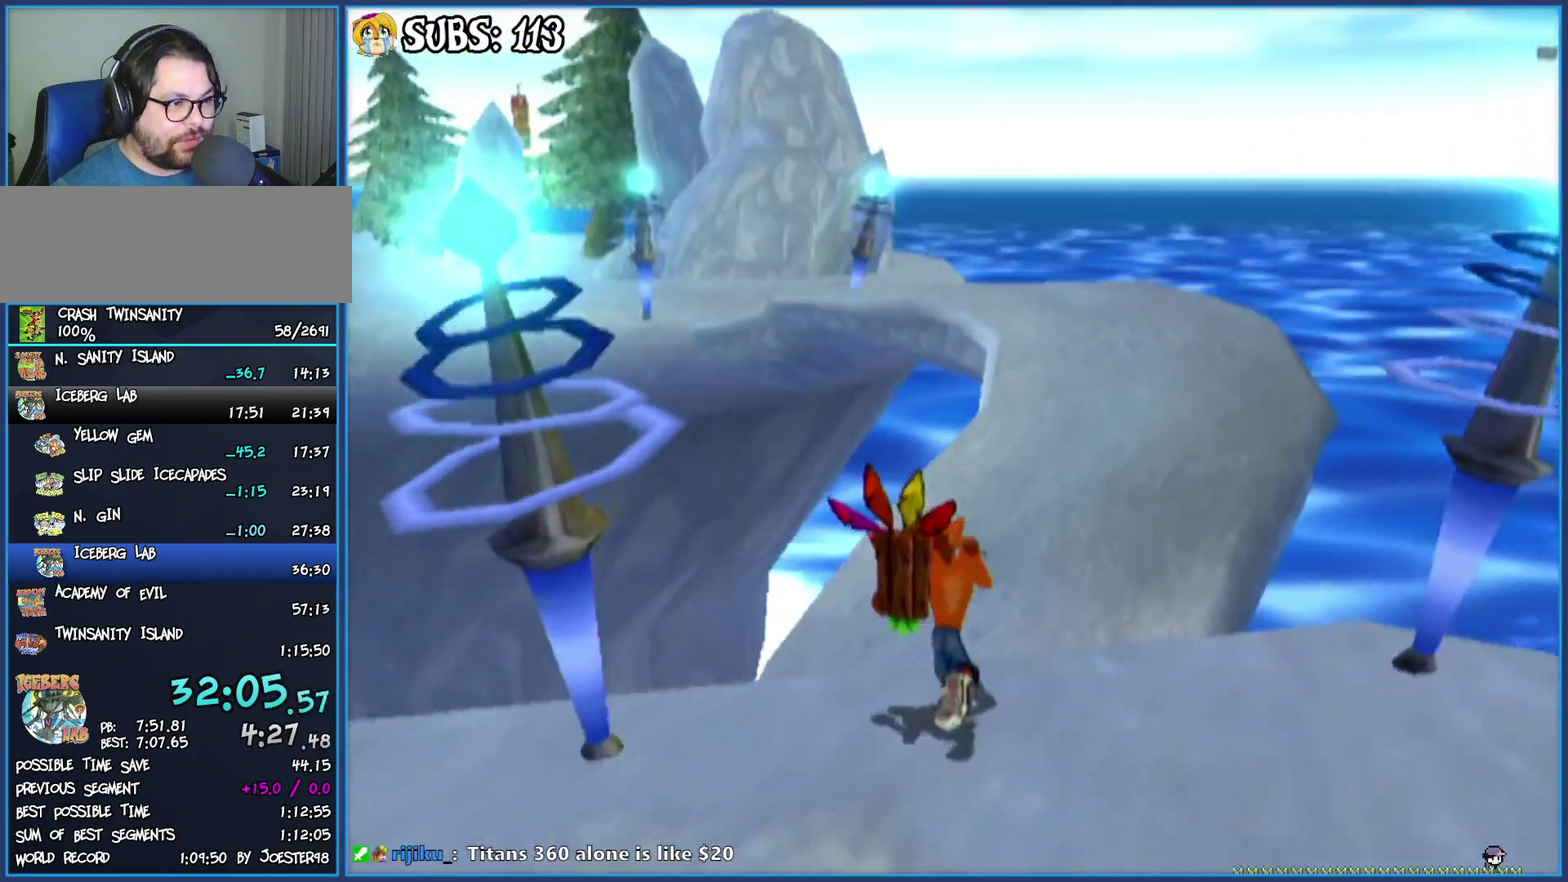
{"buttons": [], "left_stick": "up", "right_stick": "center", "events": [[50, "CIRCLE", "down"], [217, "CIRCLE", "up"], [283, "CROSS", "down"], [483, "CROSS", "up"]]}
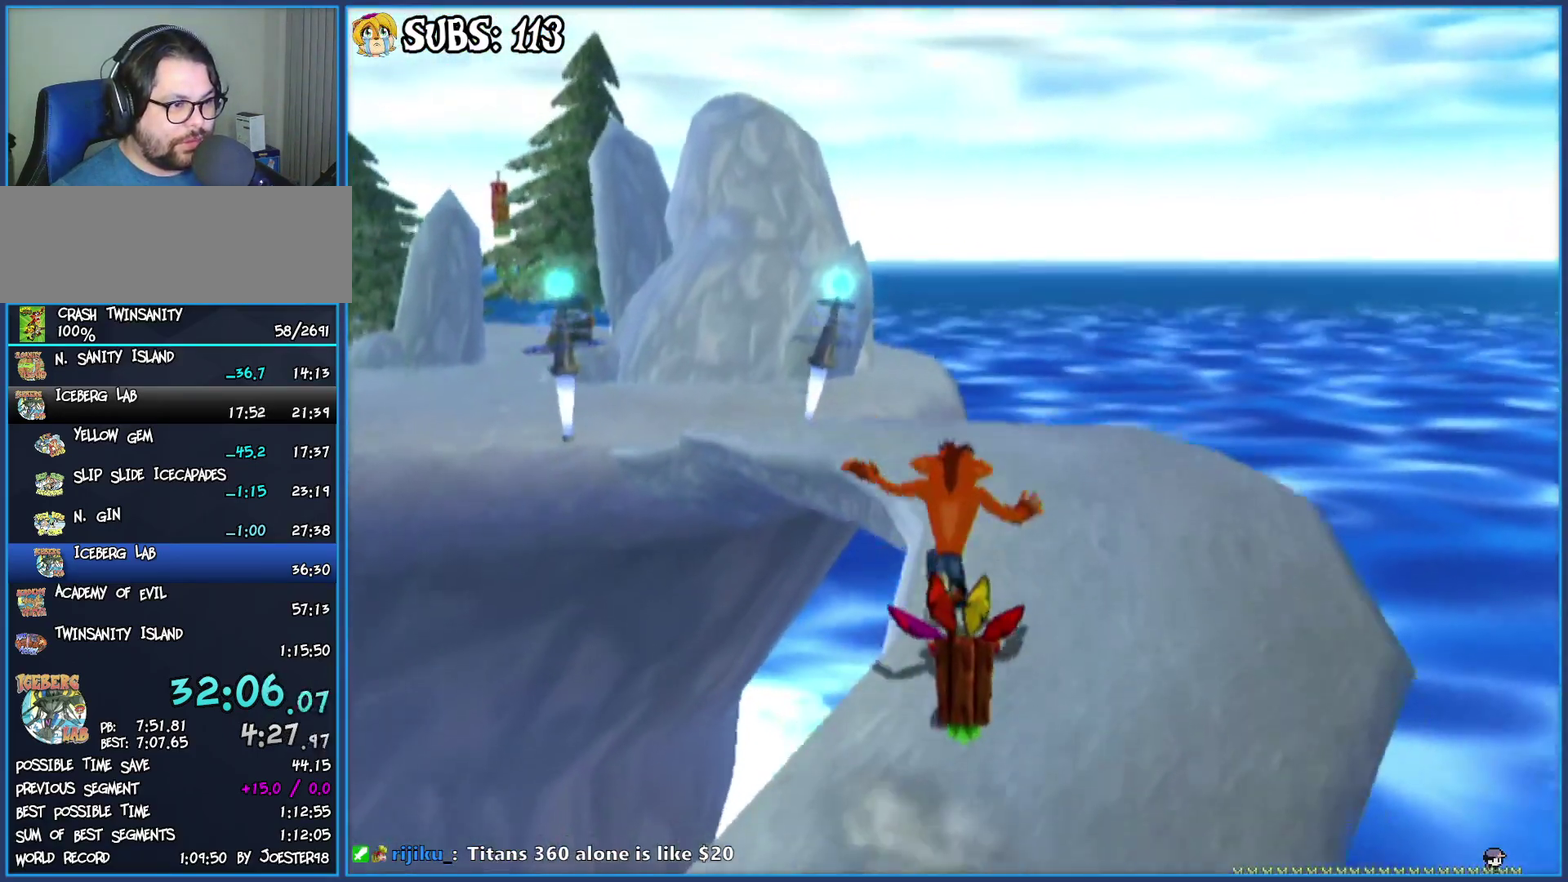
{"buttons": [], "left_stick": "up", "right_stick": "right", "events": [[150, "right_stick", "right"]]}
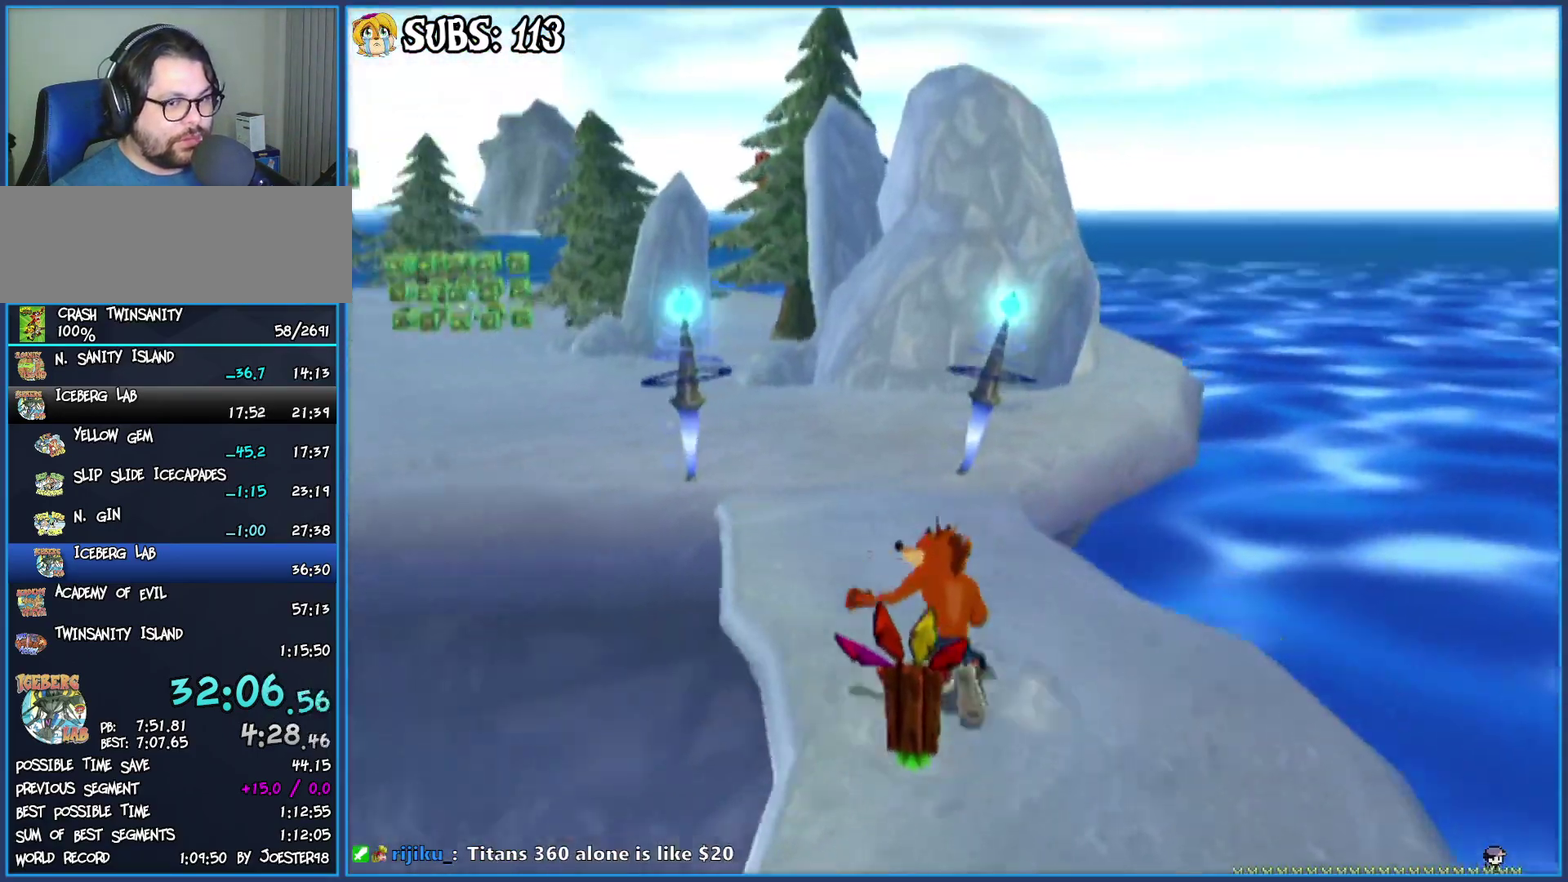
{"buttons": [], "left_stick": "up", "right_stick": "center", "events": [[33, "right_stick", "center"]]}
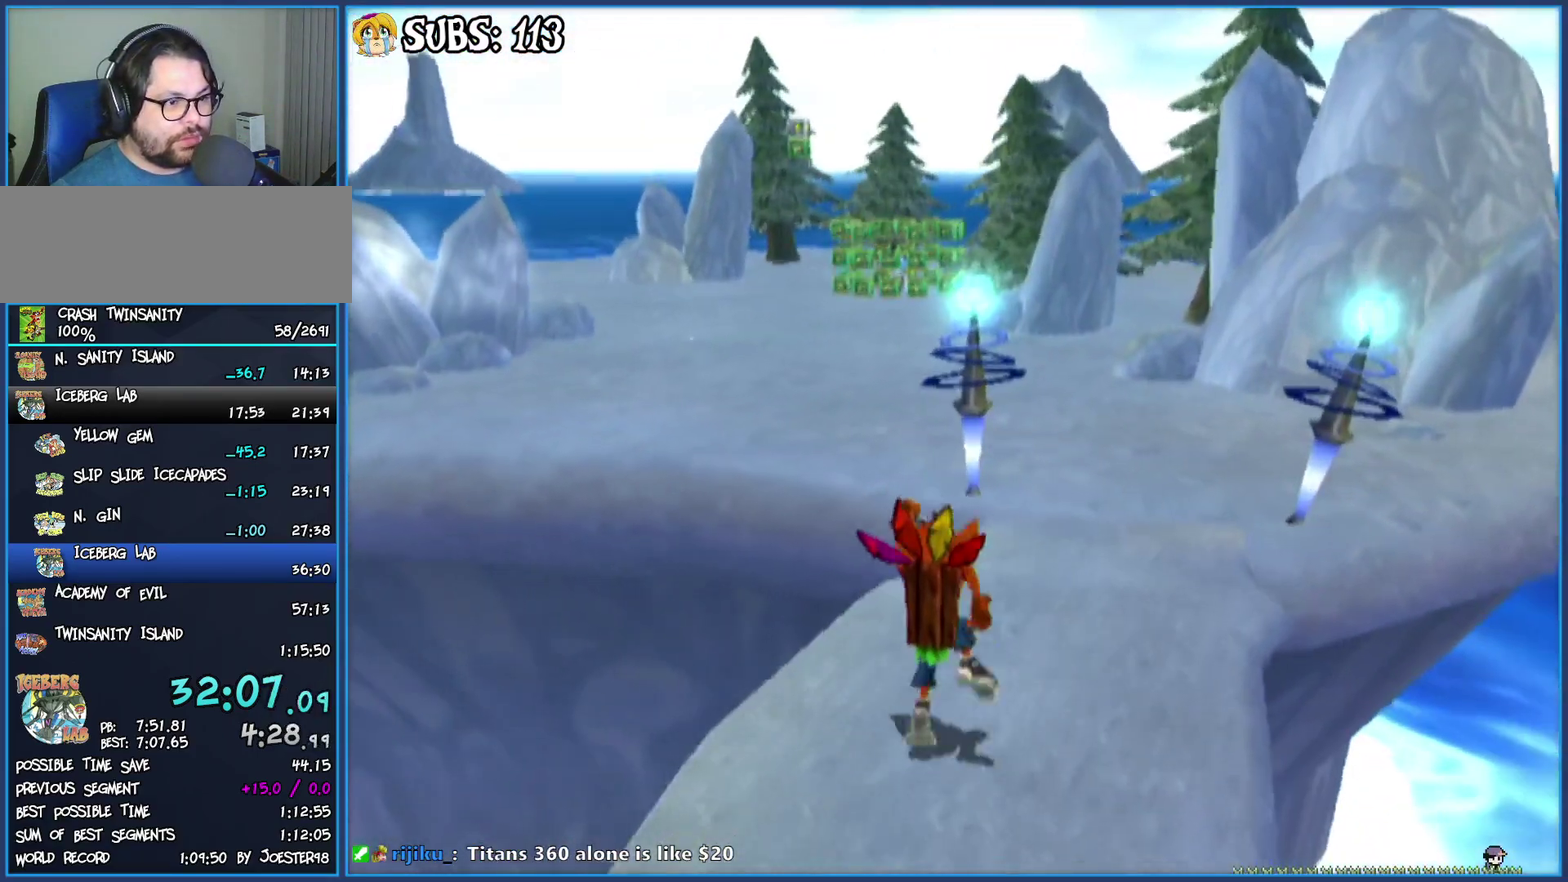
{"buttons": [], "left_stick": "up", "right_stick": "center", "events": [[33, "CIRCLE", "down"], [467, "CIRCLE", "up"]]}
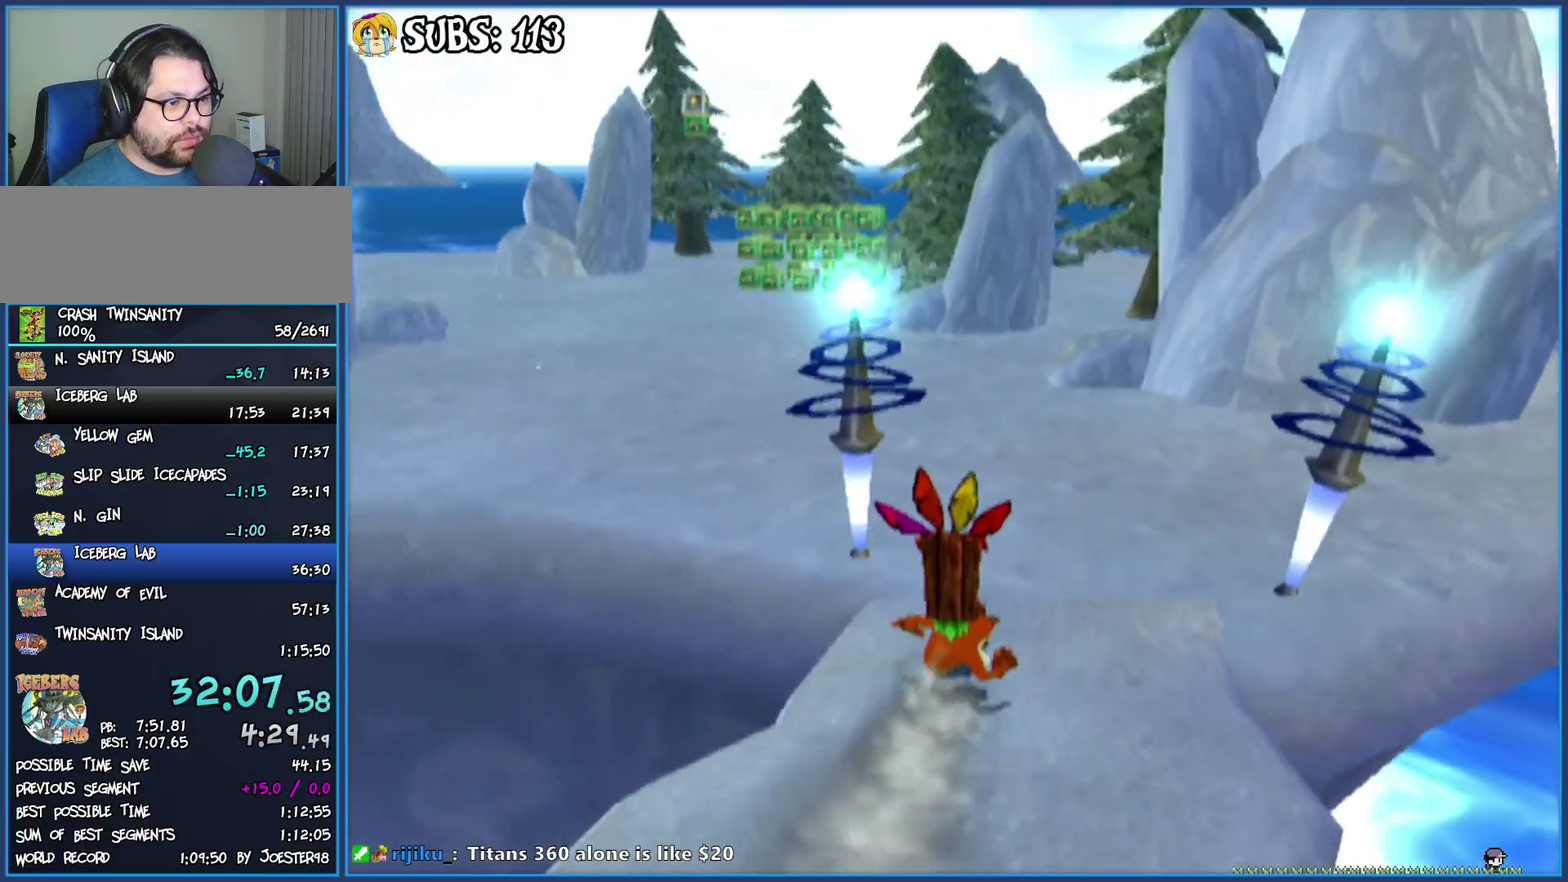
{"buttons": [], "left_stick": "up", "right_stick": "right", "events": [[17, "CROSS", "down"], [250, "CROSS", "up"], [450, "right_stick", "right"]]}
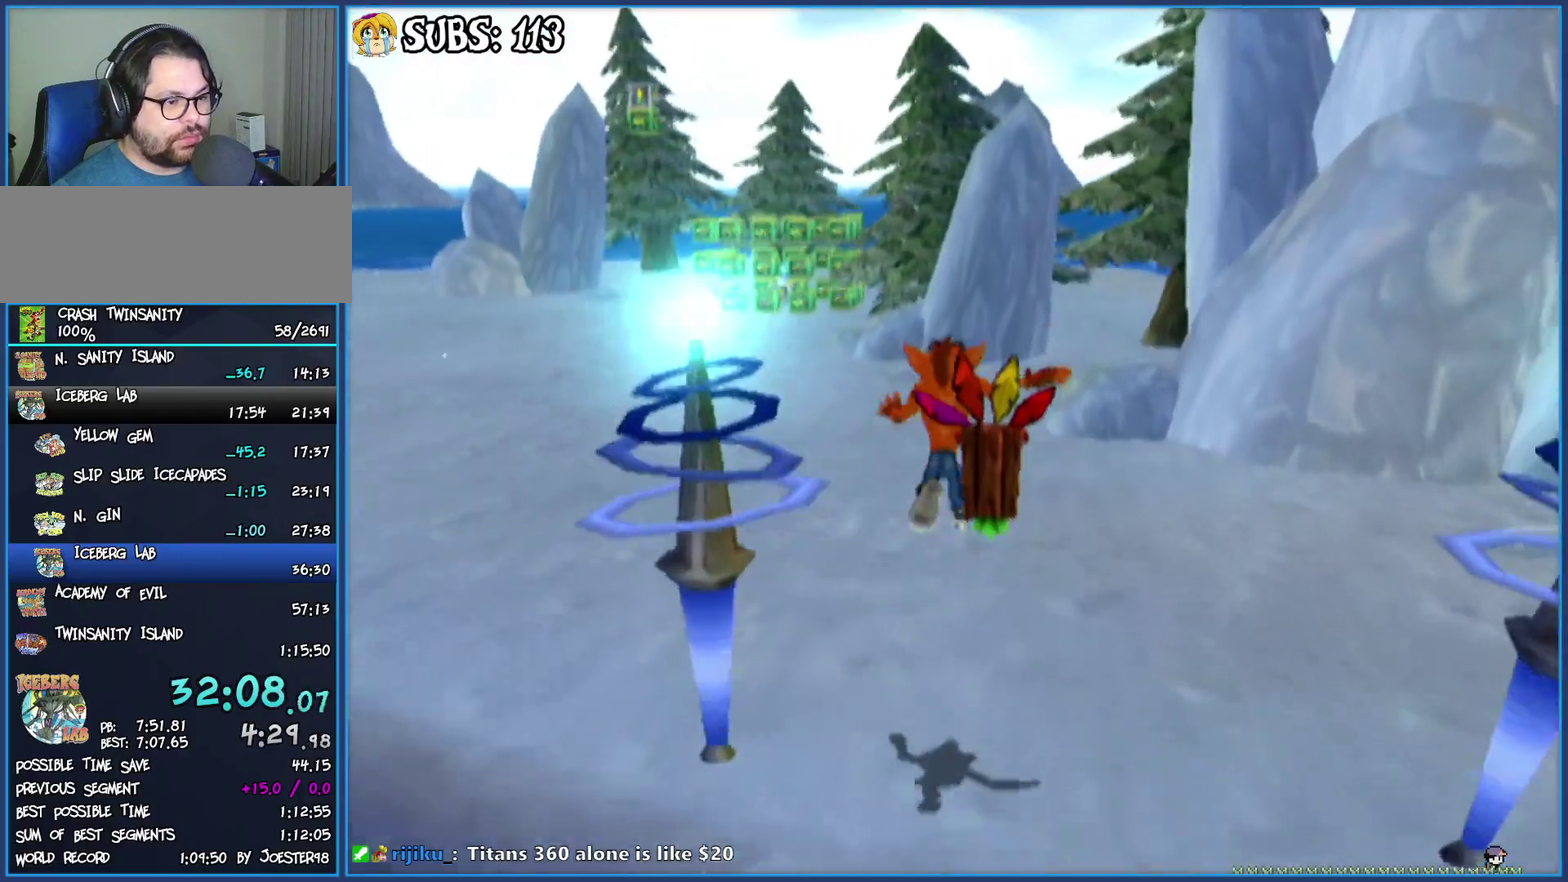
{"buttons": [], "left_stick": "up", "right_stick": "center", "events": [[350, "right_stick", "center"]]}
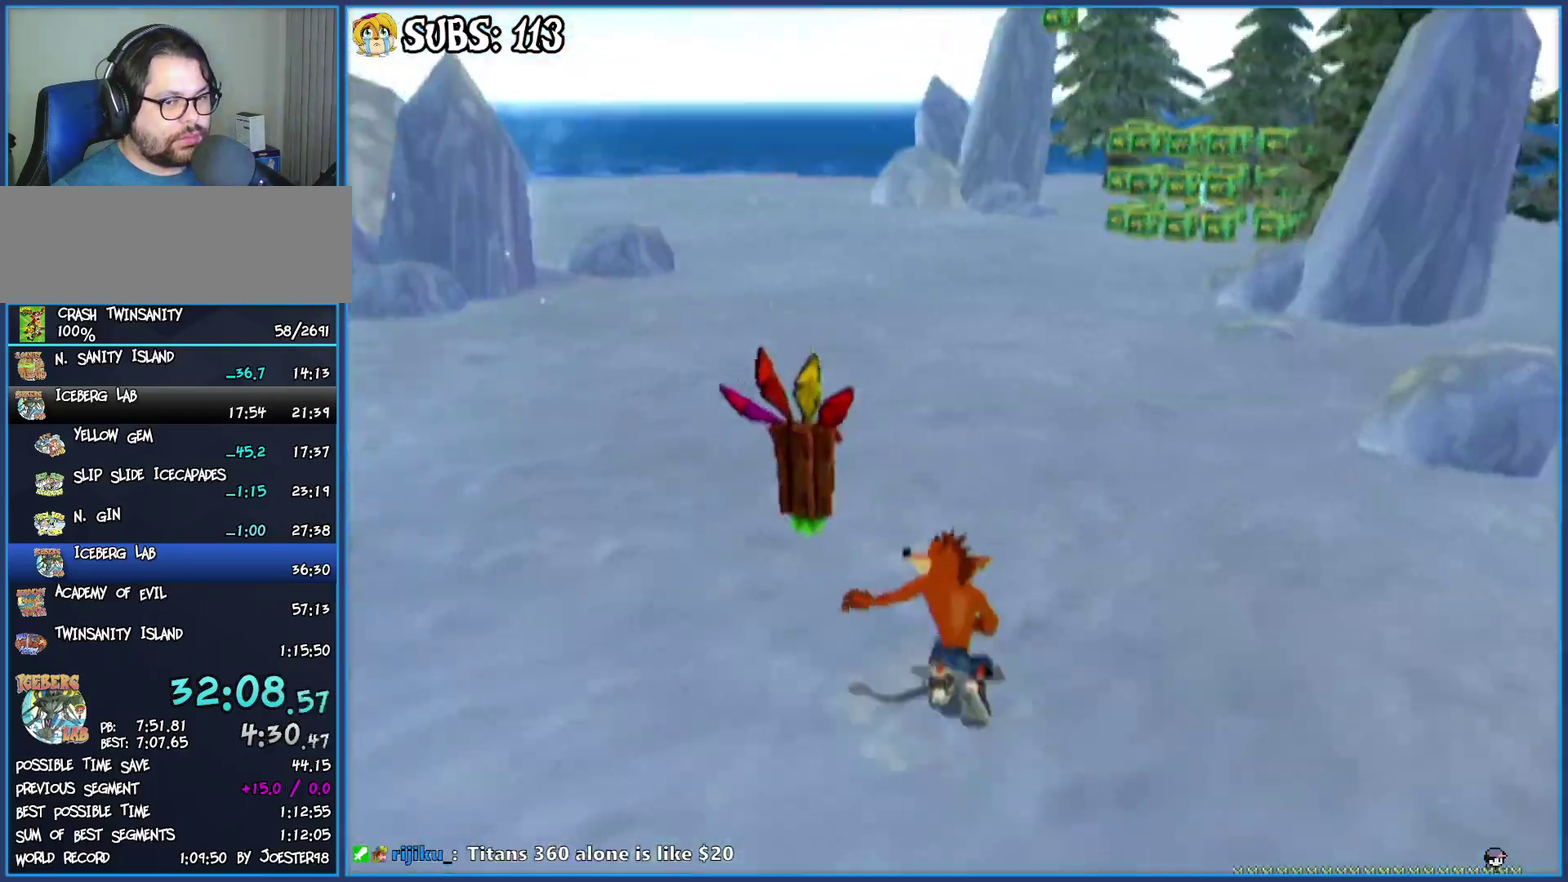
{"buttons": [], "left_stick": "up", "right_stick": "center", "events": [[100, "CIRCLE", "down"], [267, "CIRCLE", "up"], [333, "CROSS", "down"], [450, "CROSS", "up"]]}
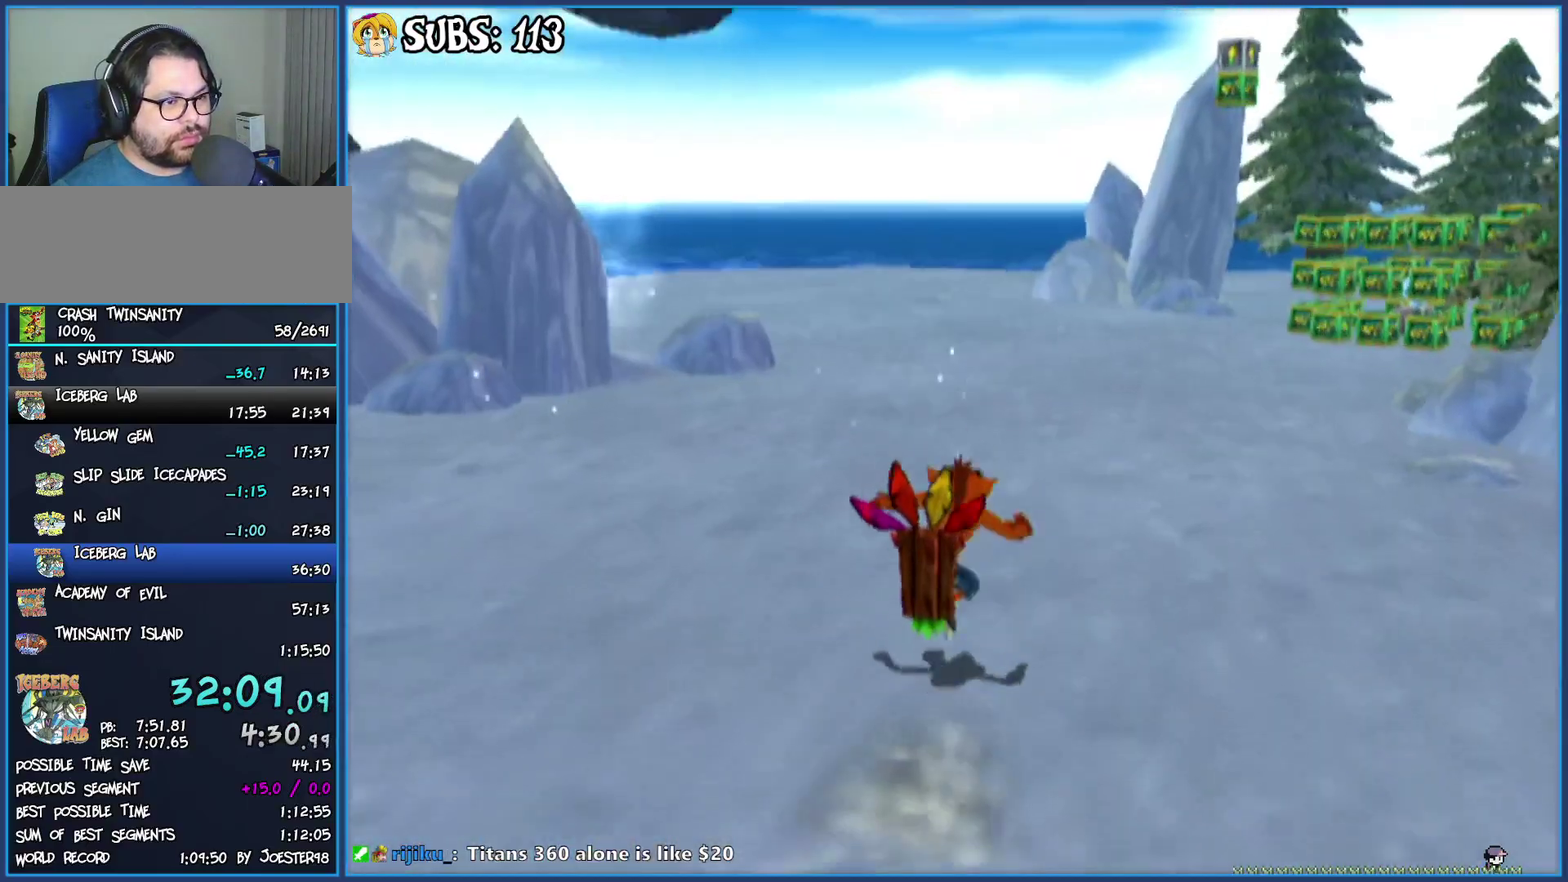
{"buttons": [], "left_stick": "up", "right_stick": "center", "events": [[83, "right_stick", "left"], [250, "right_stick", "center"]]}